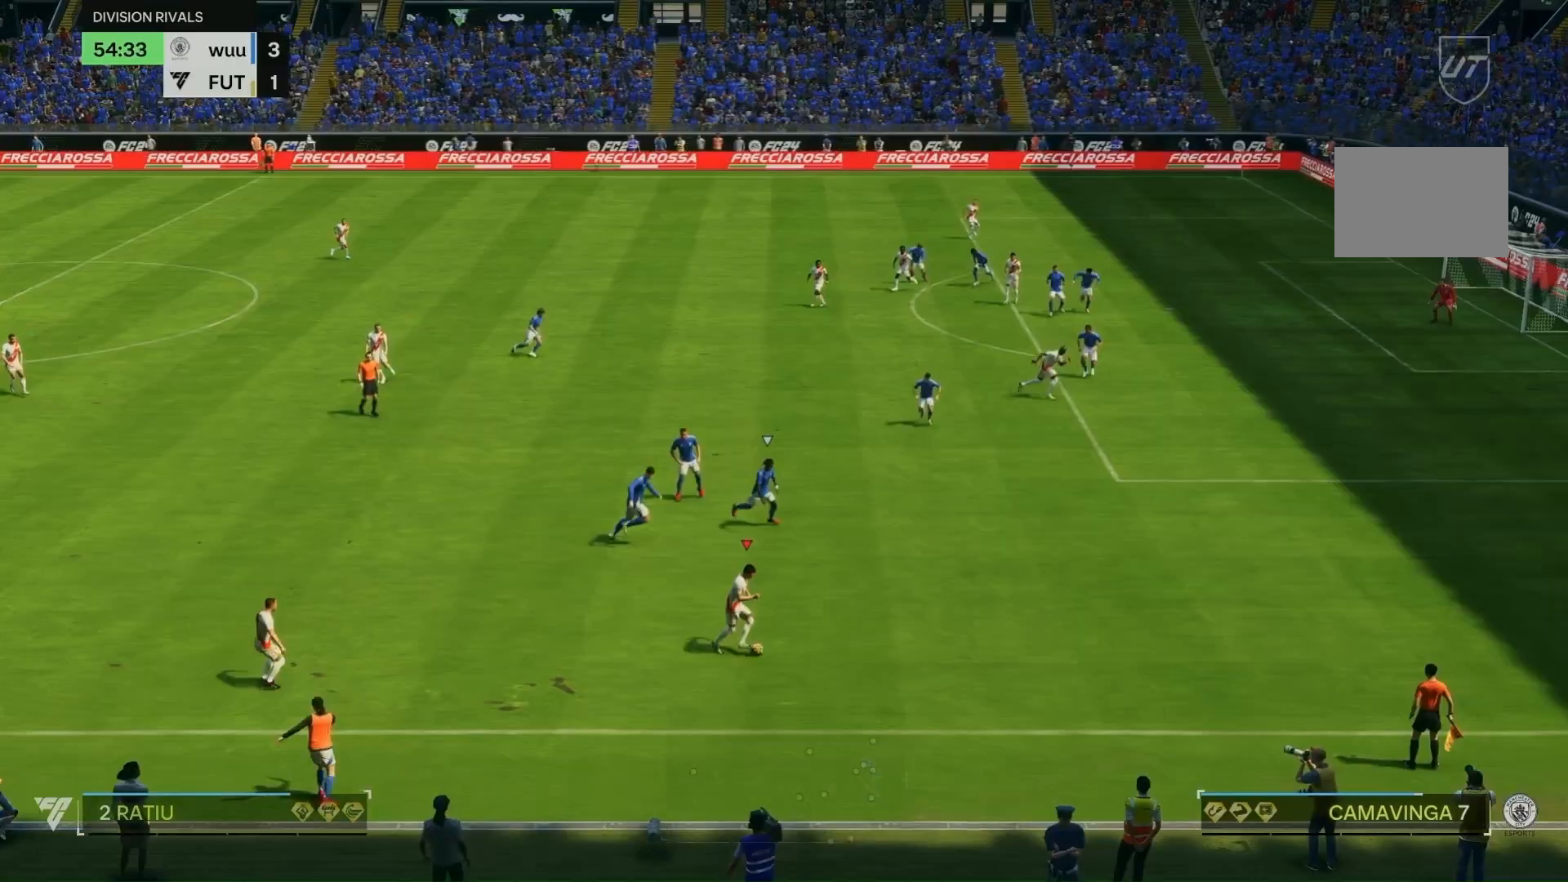
Gameplay with a controller (Xbox layout); each line is a JSON object with the inputs held at the frame after it (dt_ms = milliseconds from this image to that frame). "events" lists button and stick changes between this image and that frame as [ms after this image, input, new state], when the widget could be followed in between. Not read: L3 R2 R3.
{"dt_ms": 500, "buttons": [], "left_stick": "up-right", "right_stick": "center", "events": [[467, "left_stick", "up-right"]]}
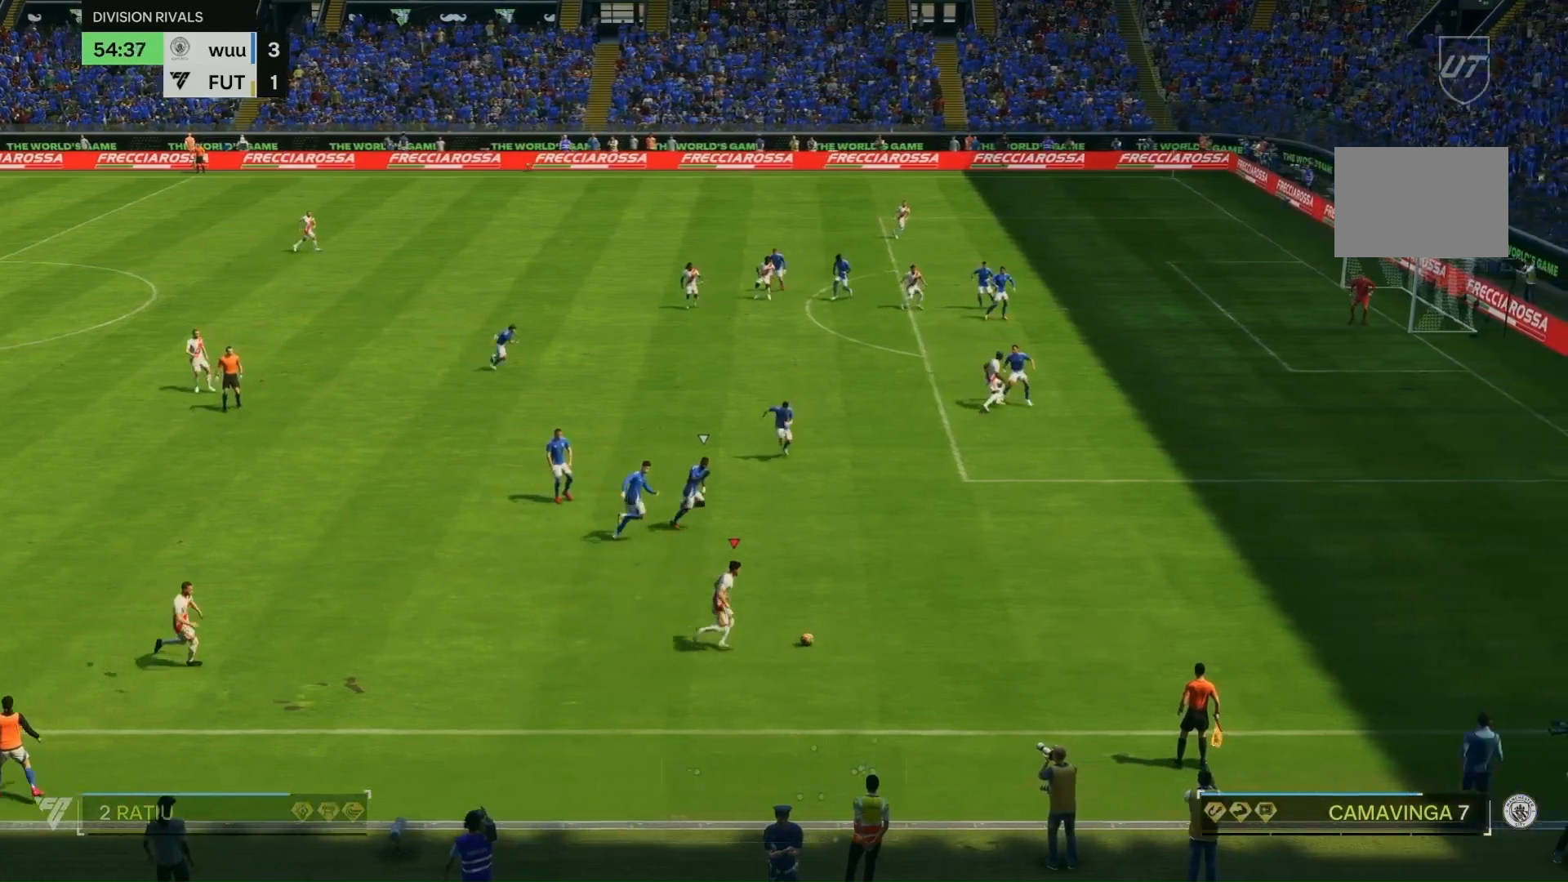
{"dt_ms": 500, "buttons": [], "left_stick": "up-right", "right_stick": "center", "events": []}
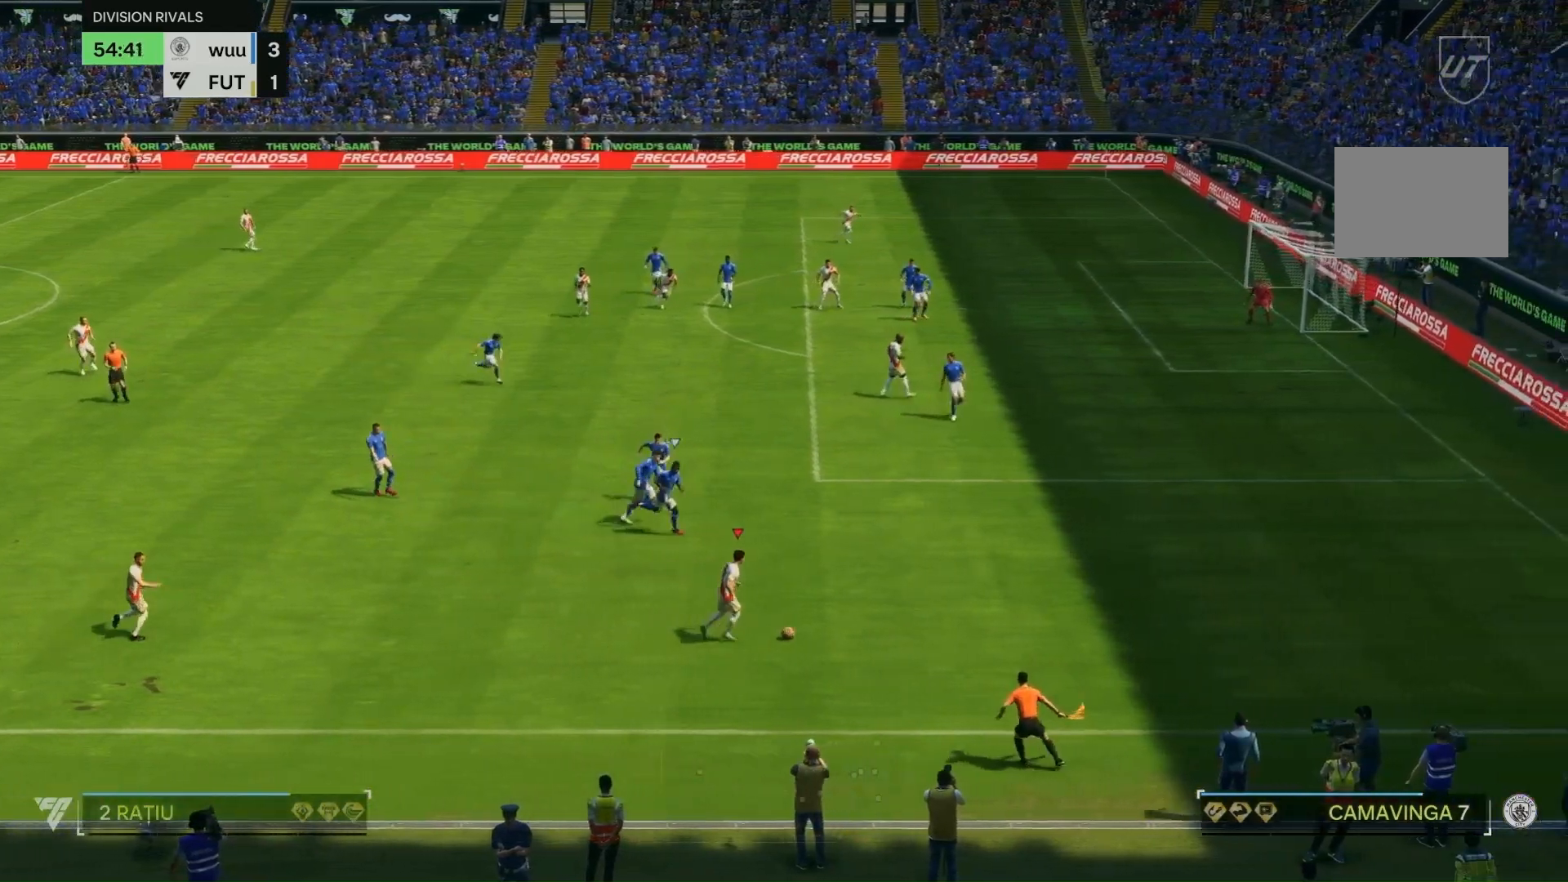
{"dt_ms": 500, "buttons": [], "left_stick": "up-right", "right_stick": "center", "events": []}
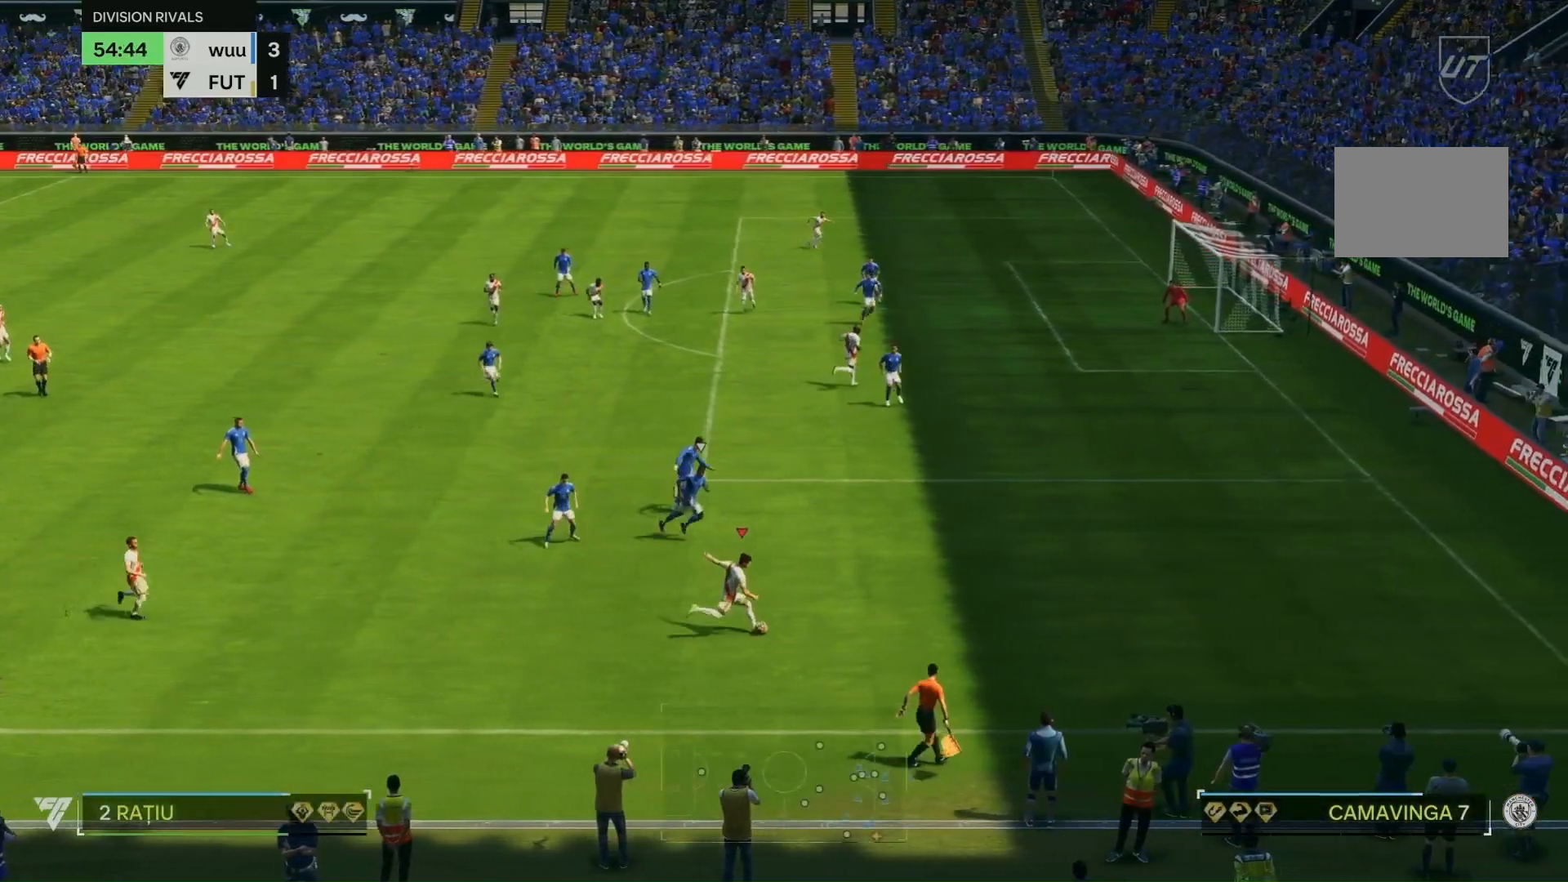
{"dt_ms": 500, "buttons": [], "left_stick": "up-right", "right_stick": "center", "events": []}
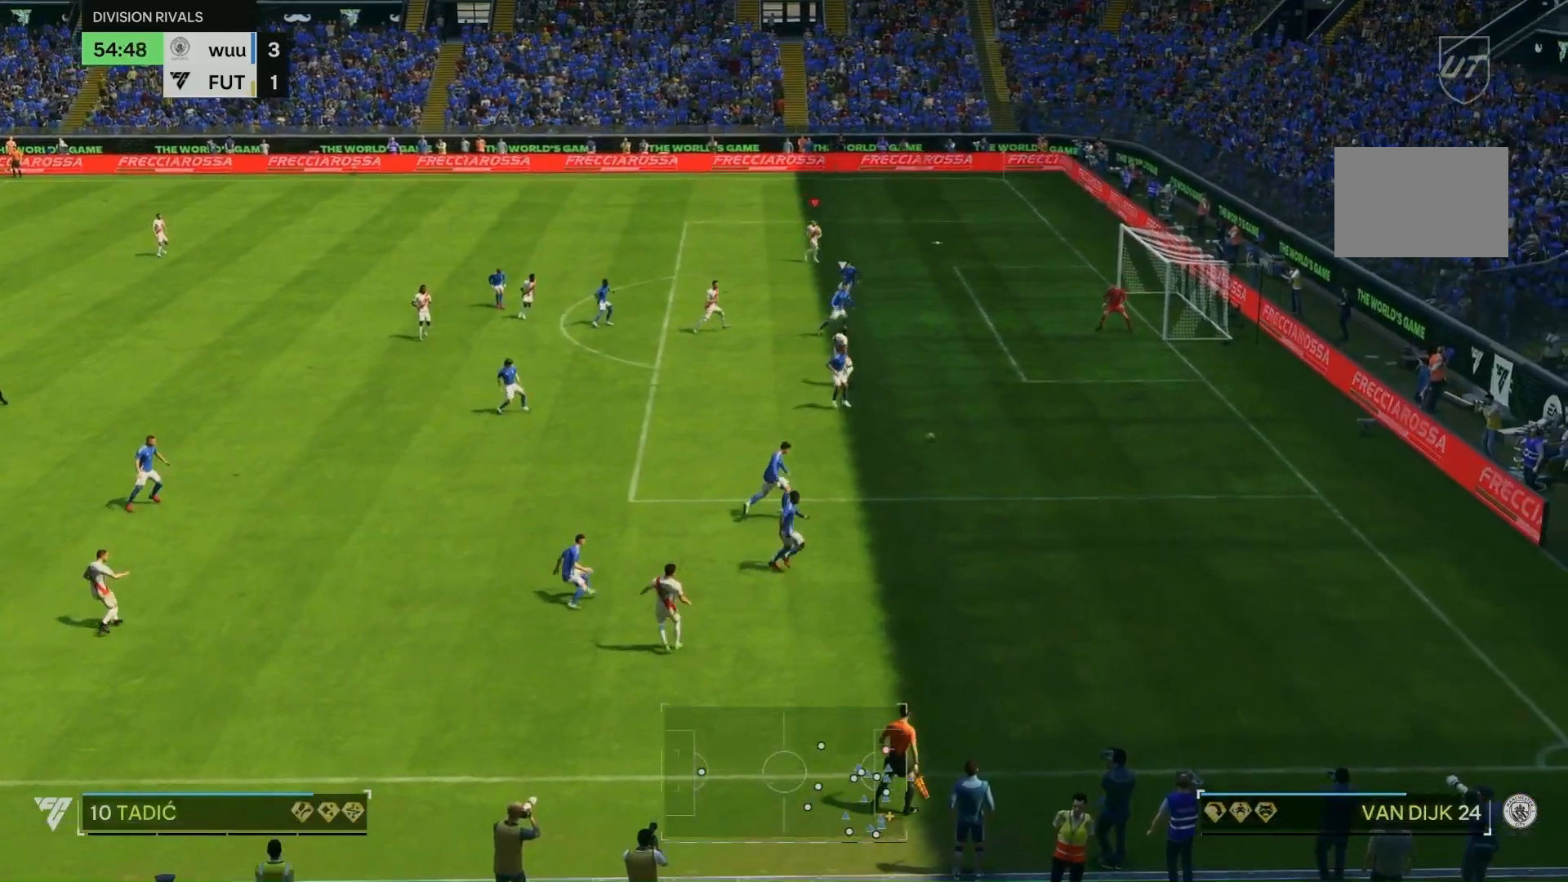
{"dt_ms": 500, "buttons": [], "left_stick": "down-right", "right_stick": "center", "events": [[33, "left_stick", "right"], [233, "left_stick", "down-right"]]}
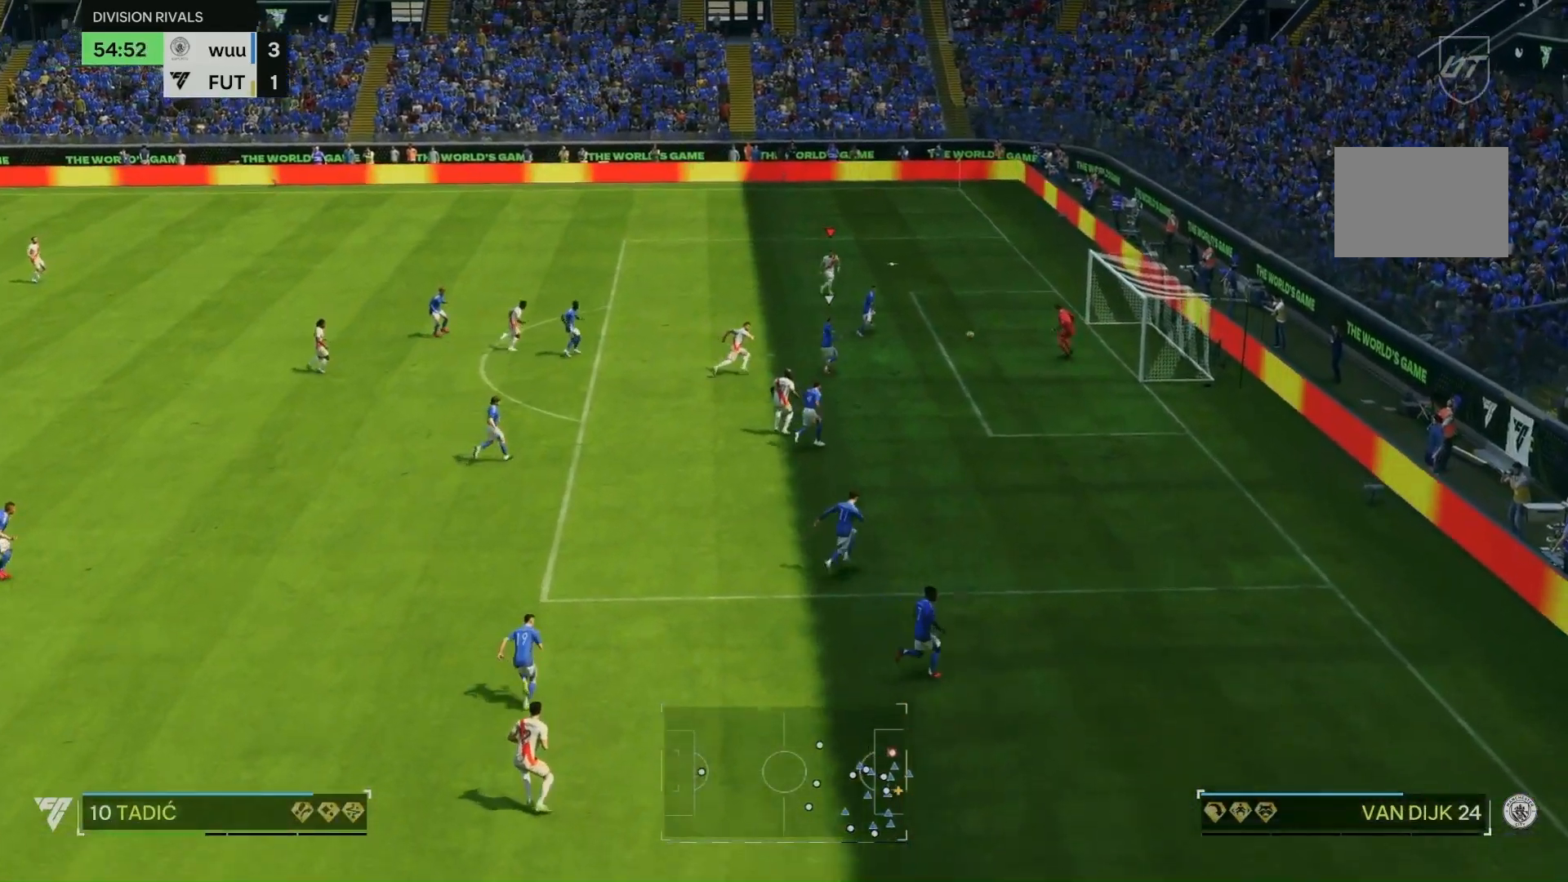
{"dt_ms": 500, "buttons": [], "left_stick": "down-right", "right_stick": "center", "events": []}
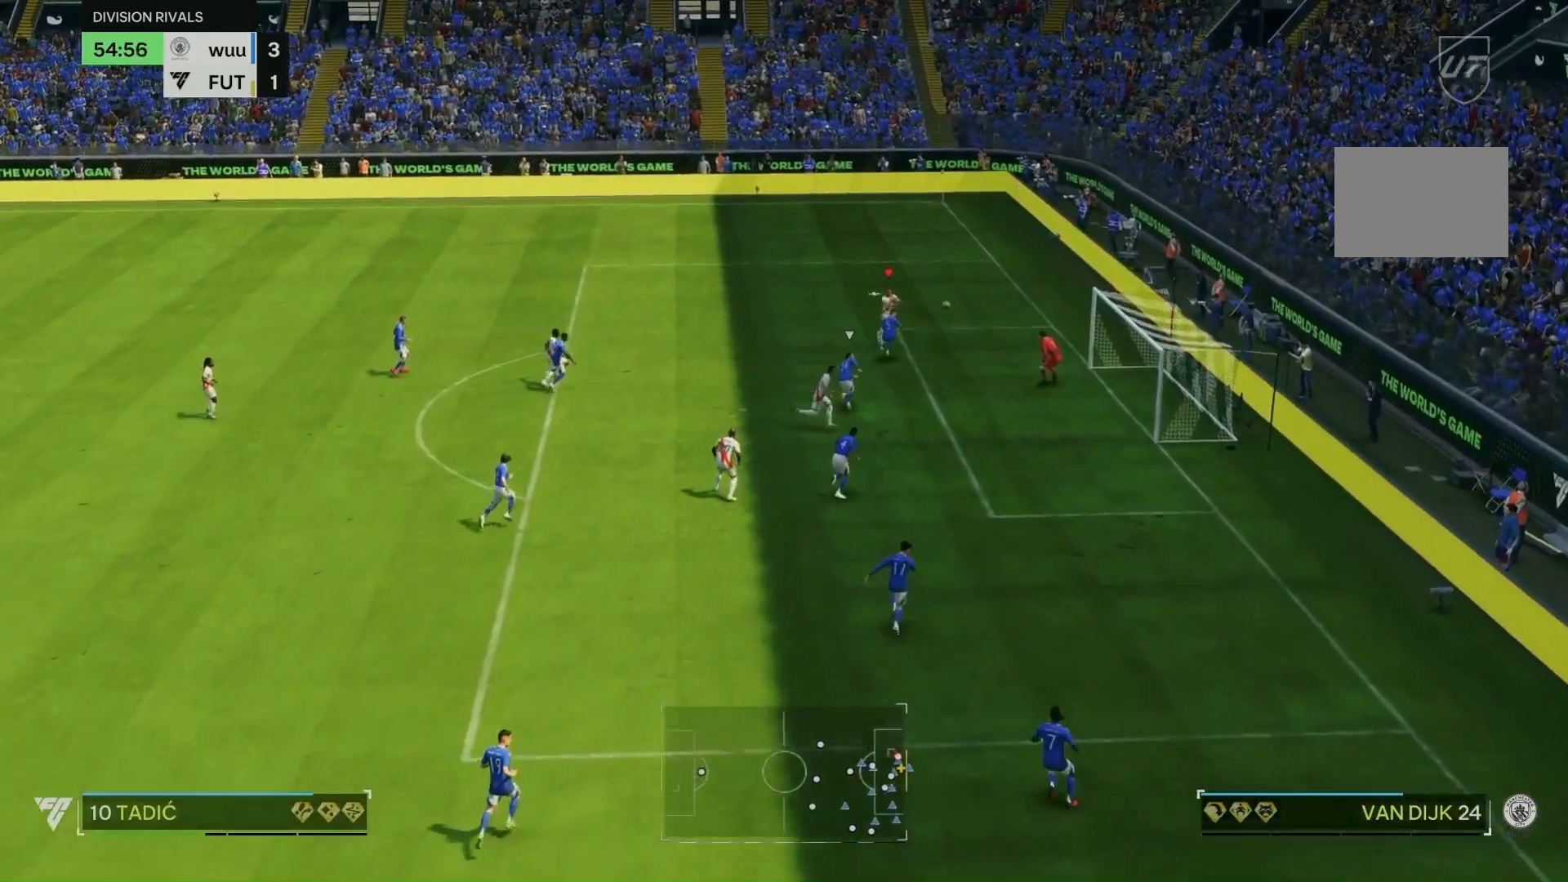
{"dt_ms": 500, "buttons": [], "left_stick": "down-right", "right_stick": "center", "events": []}
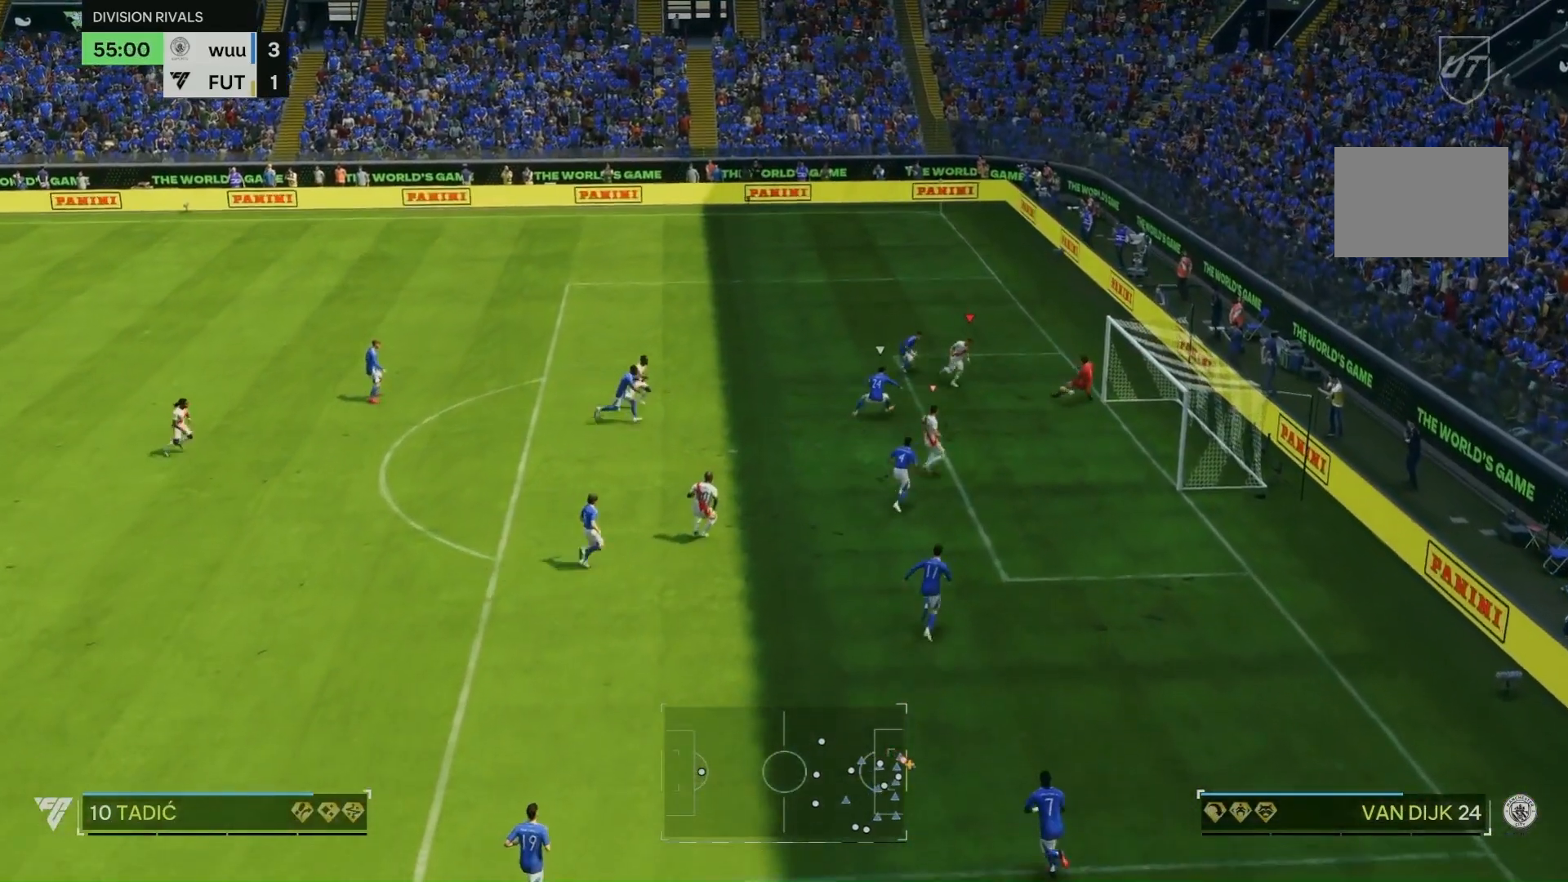
{"dt_ms": 500, "buttons": [], "left_stick": "down-right", "right_stick": "center", "events": []}
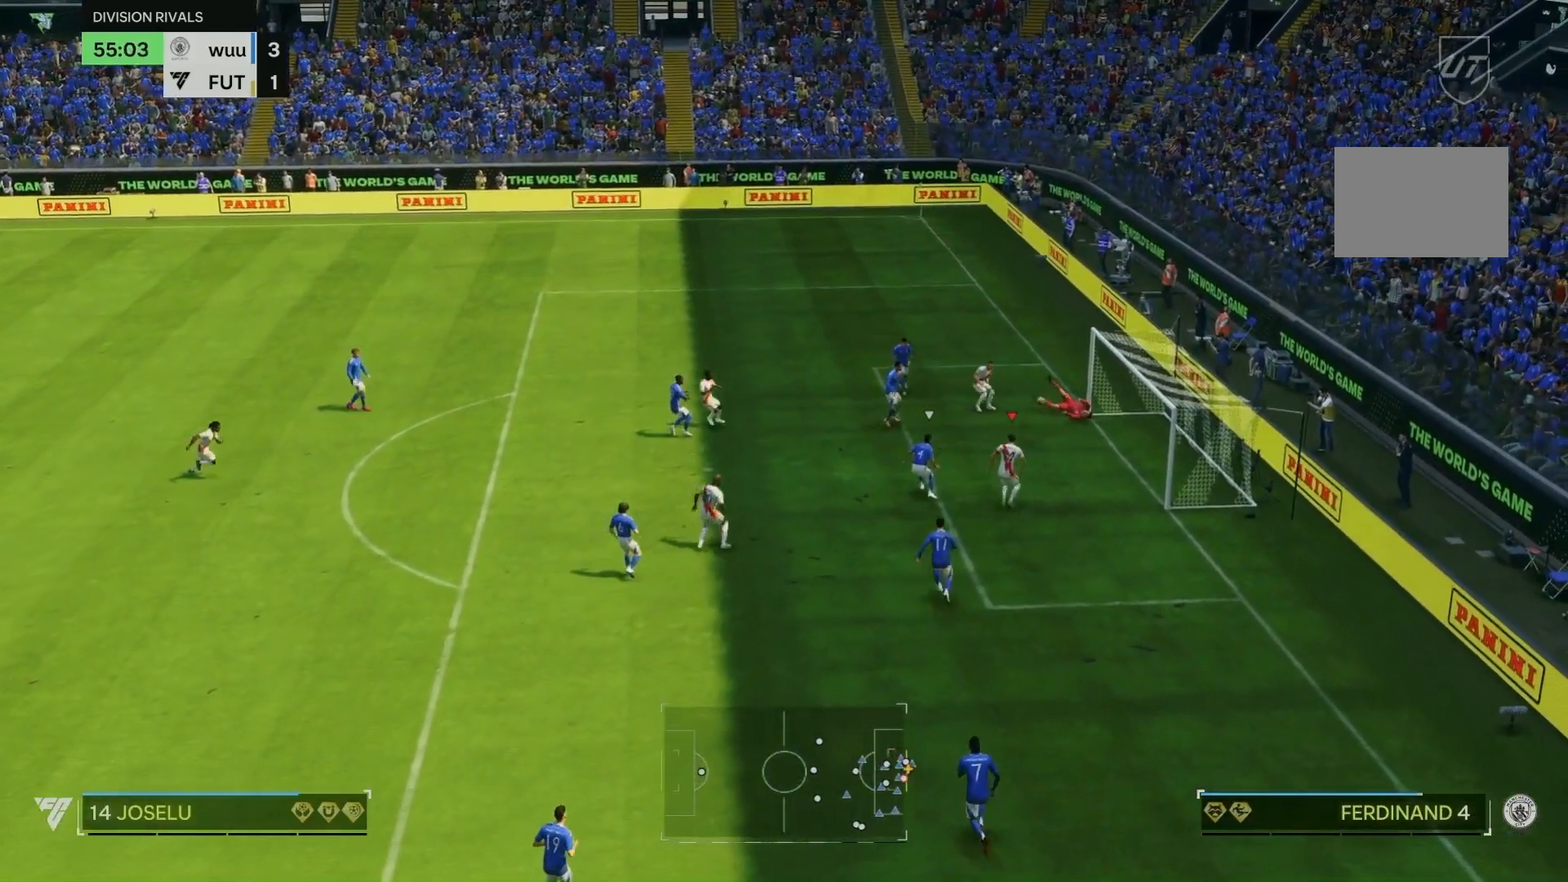
{"dt_ms": 500, "buttons": [], "left_stick": "right", "right_stick": "center", "events": [[233, "left_stick", "right"]]}
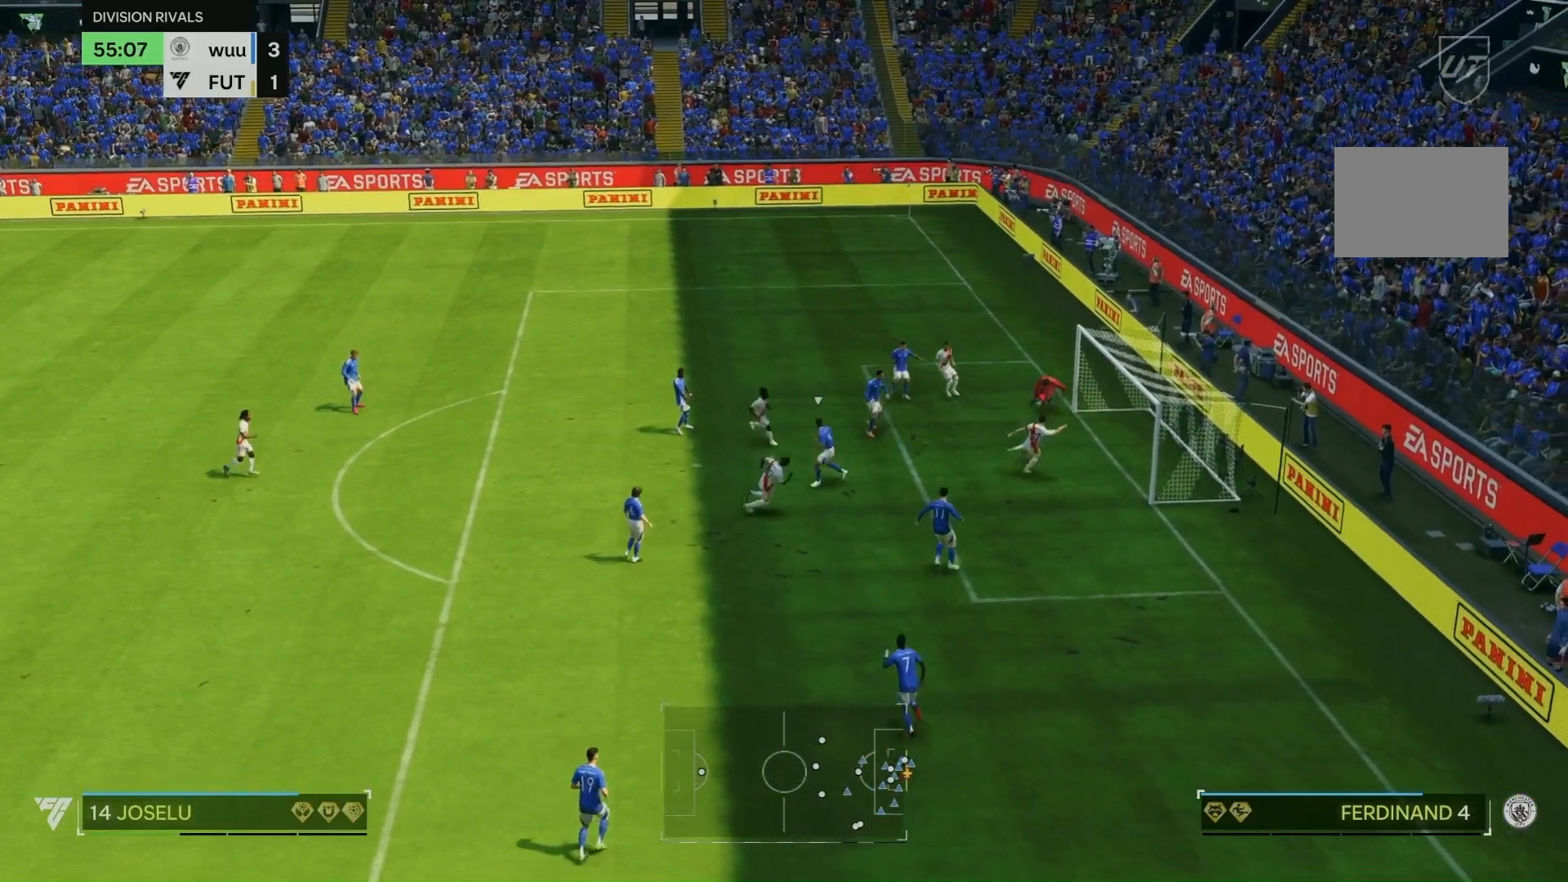
{"dt_ms": 500, "buttons": [], "left_stick": "down", "right_stick": "center", "events": [[300, "left_stick", "down"]]}
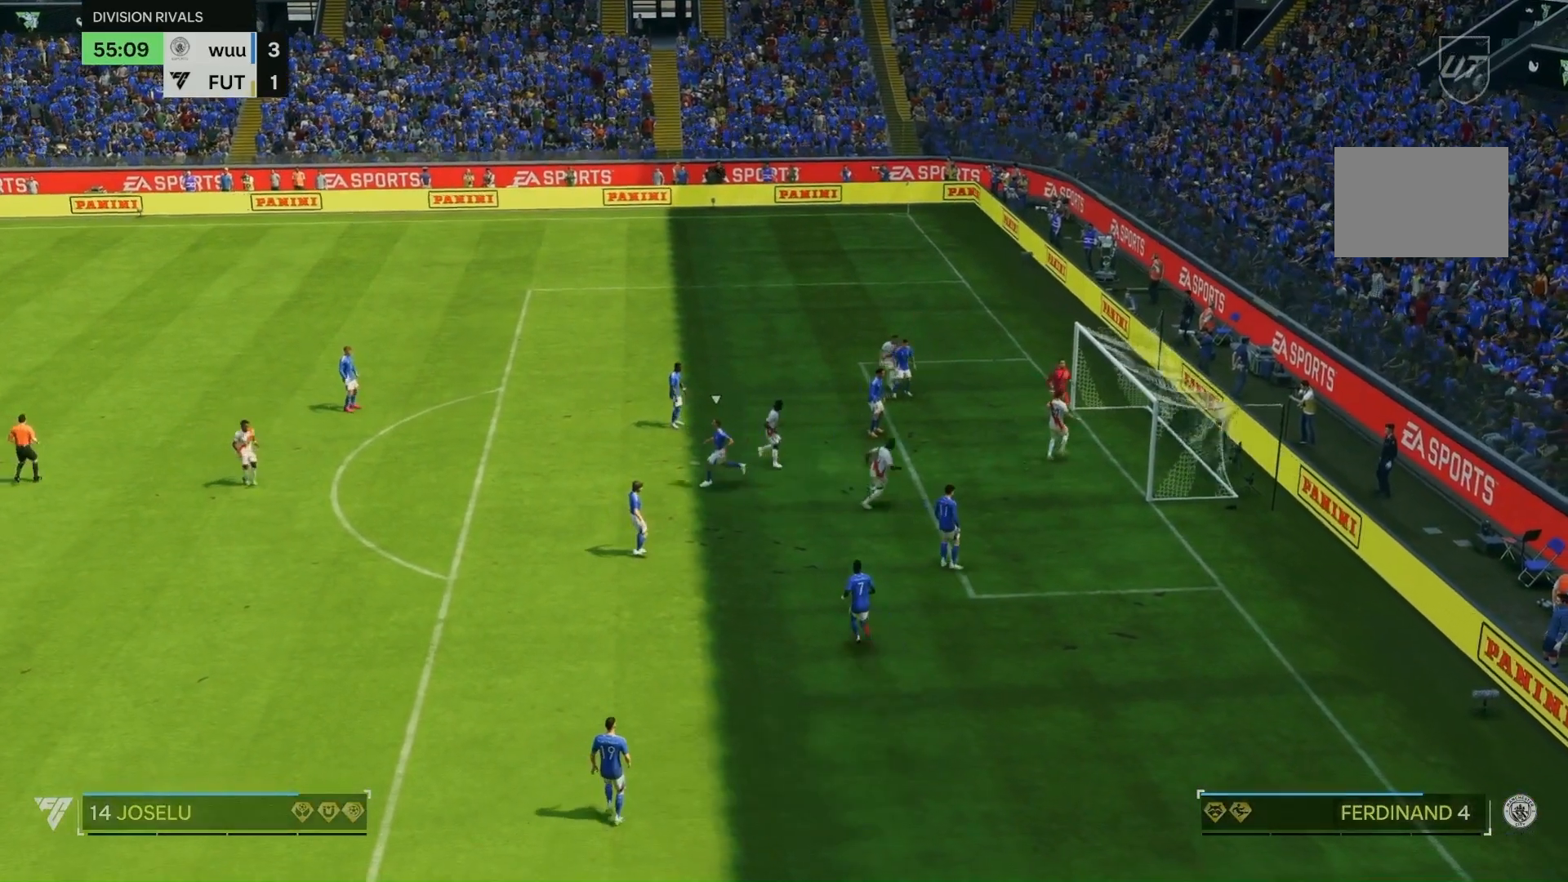
{"dt_ms": 1000, "buttons": [], "left_stick": "center", "right_stick": "center", "events": [[267, "L1", "down"], [267, "R1", "down"], [433, "L1", "up"], [433, "R1", "up"], [467, "R1", "down"], [500, "L1", "down"], [567, "L1", "up"], [567, "R1", "up"], [667, "L1", "down"], [667, "R1", "down"], [733, "L1", "up"], [733, "R1", "up"], [800, "L1", "down"], [833, "R1", "down"], [933, "L1", "up"], [933, "R1", "up"], [967, "left_stick", "center"]]}
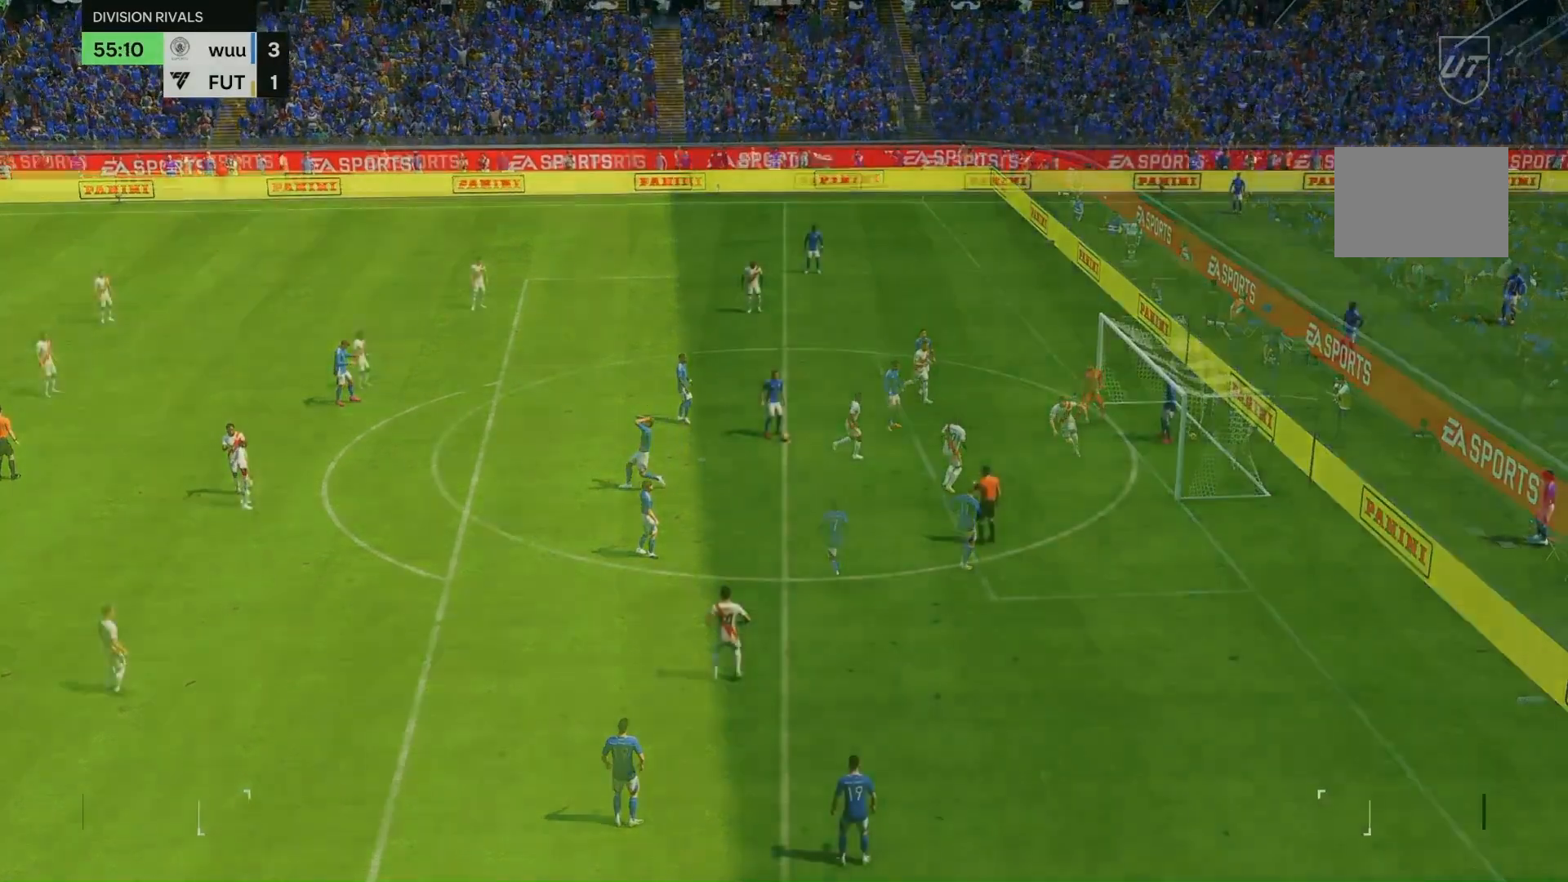
{"dt_ms": 500, "buttons": [], "left_stick": "center", "right_stick": "center", "events": []}
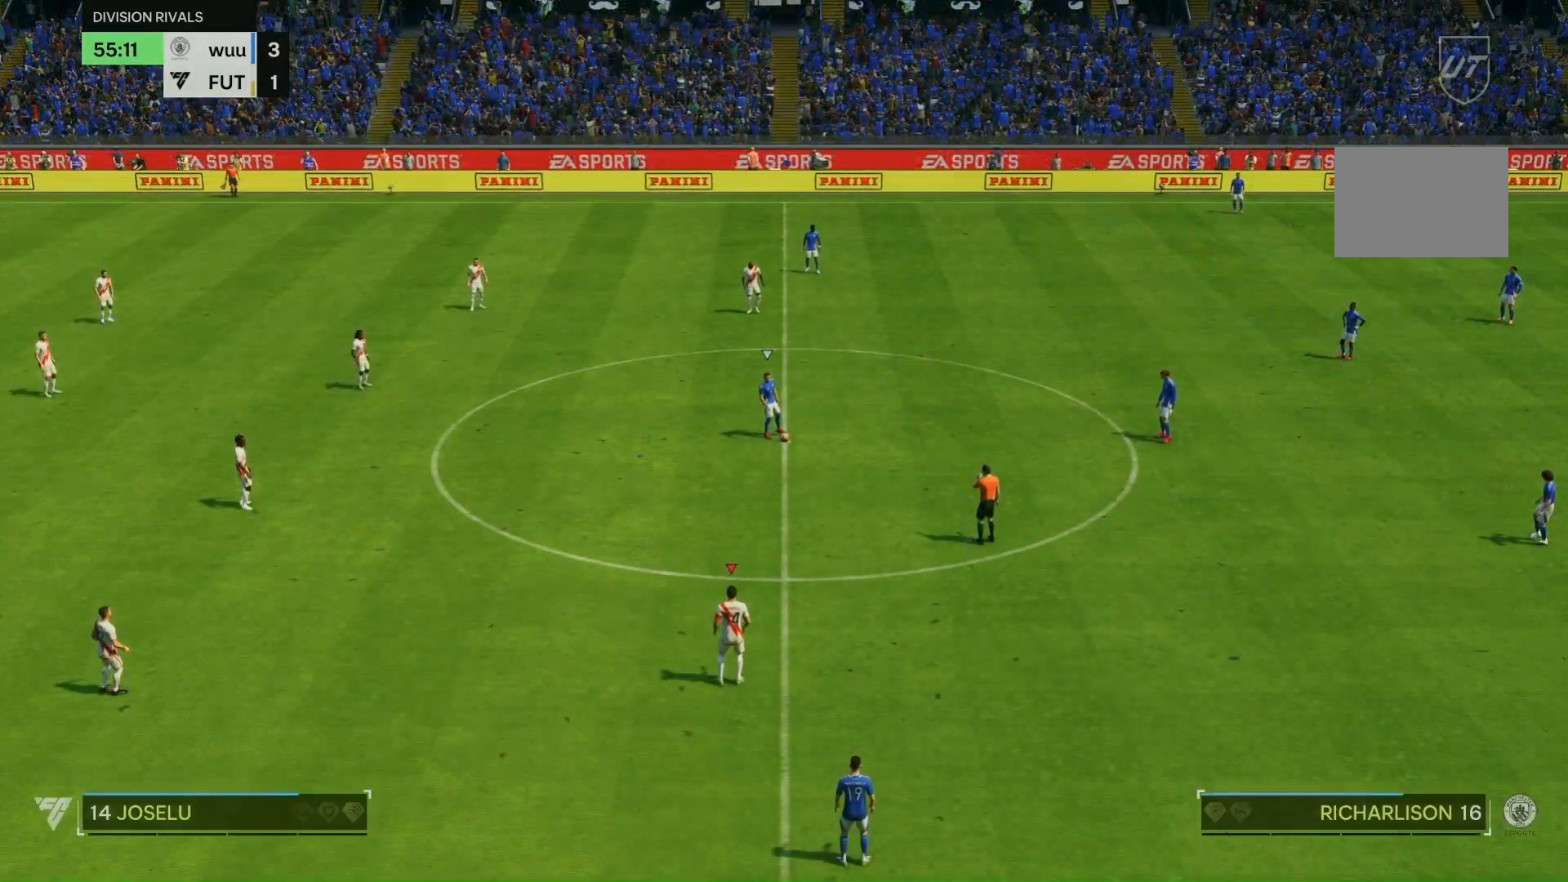
{"dt_ms": 500, "buttons": [], "left_stick": "center", "right_stick": "center", "events": []}
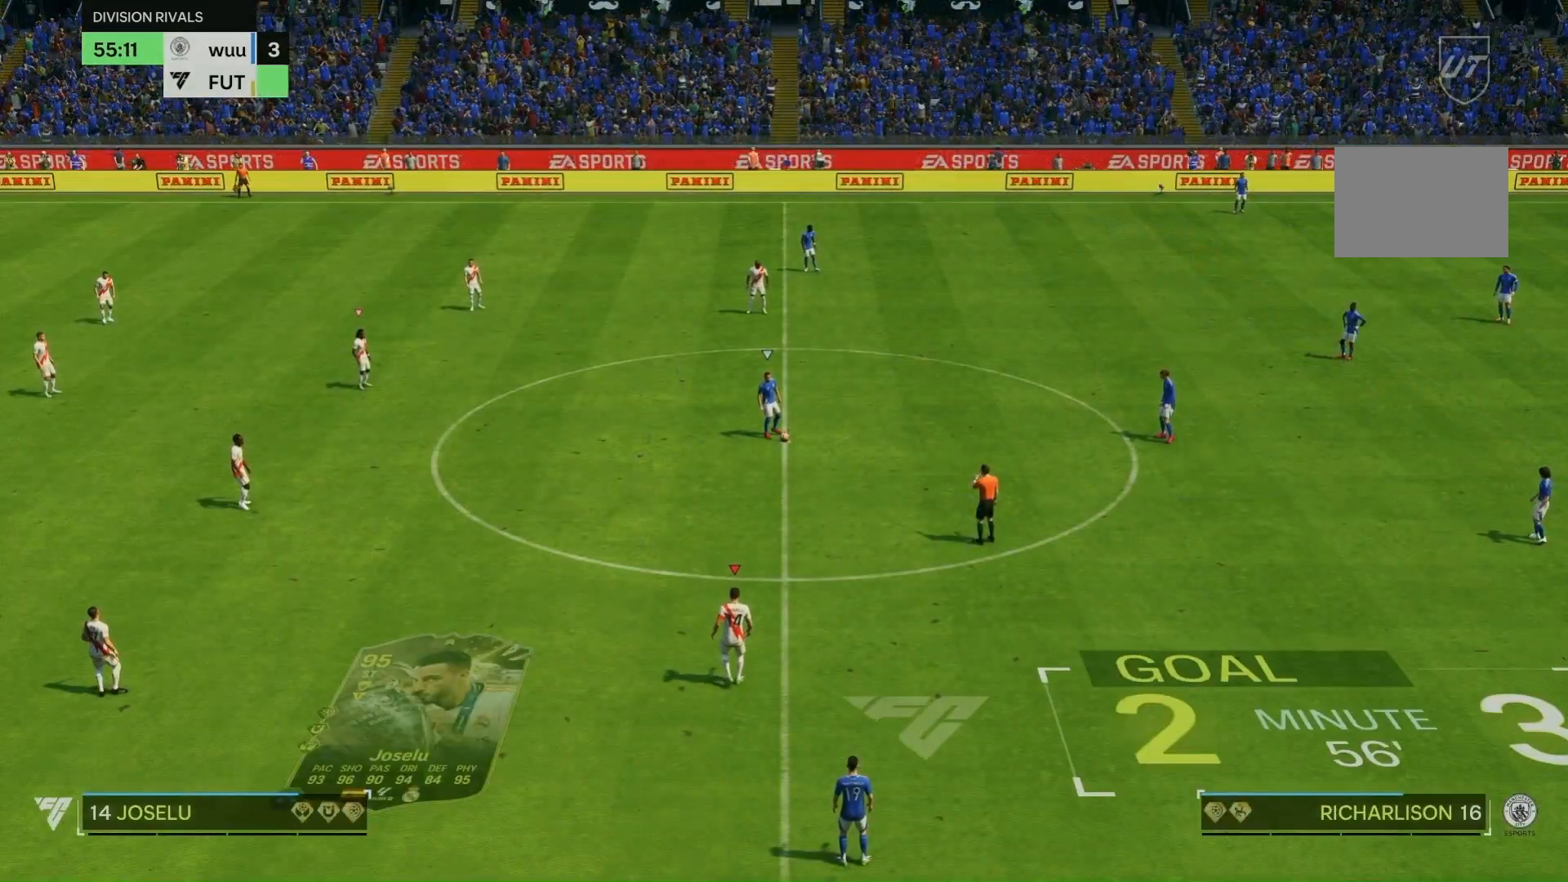
{"dt_ms": 500, "buttons": [], "left_stick": "center", "right_stick": "center", "events": []}
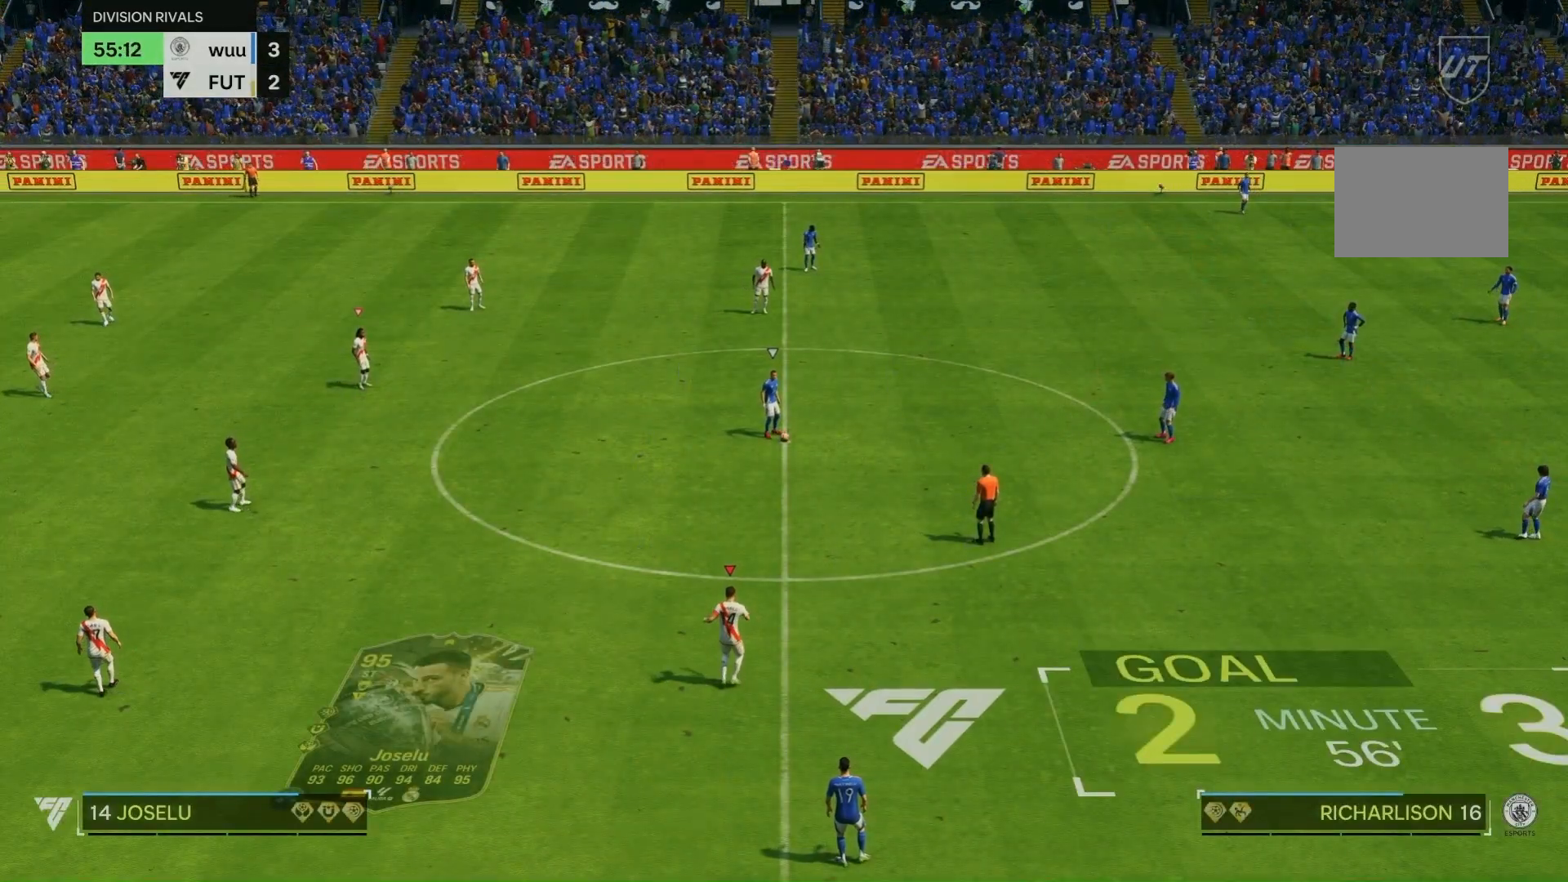
{"dt_ms": 500, "buttons": [], "left_stick": "right", "right_stick": "center"}
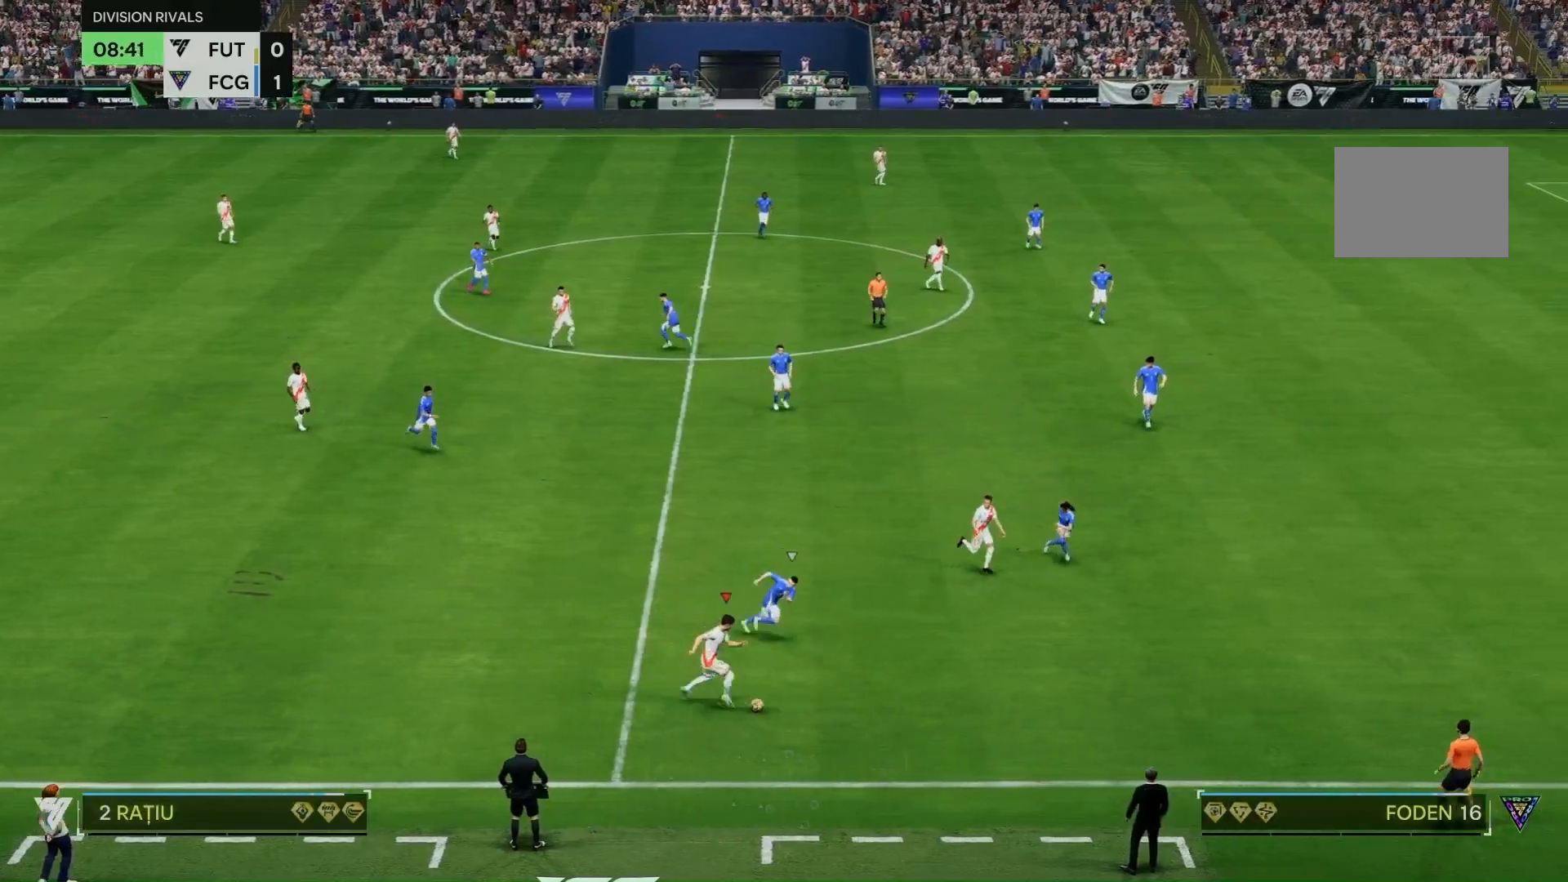
{"dt_ms": 500, "buttons": [], "left_stick": "right", "right_stick": "center", "events": []}
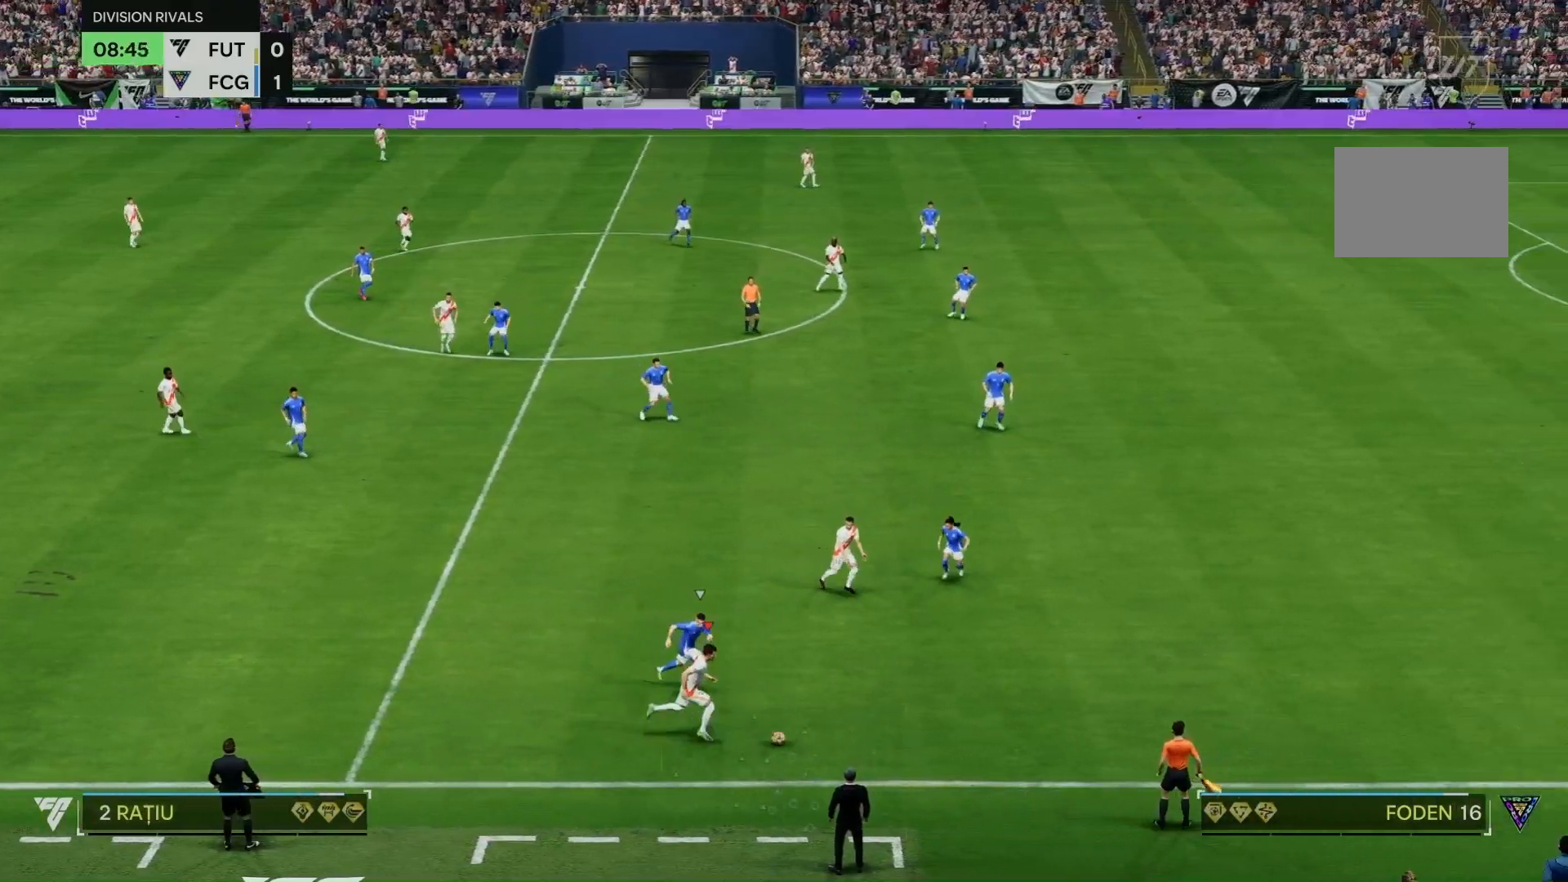
{"dt_ms": 500, "buttons": [], "left_stick": "right", "right_stick": "center", "events": []}
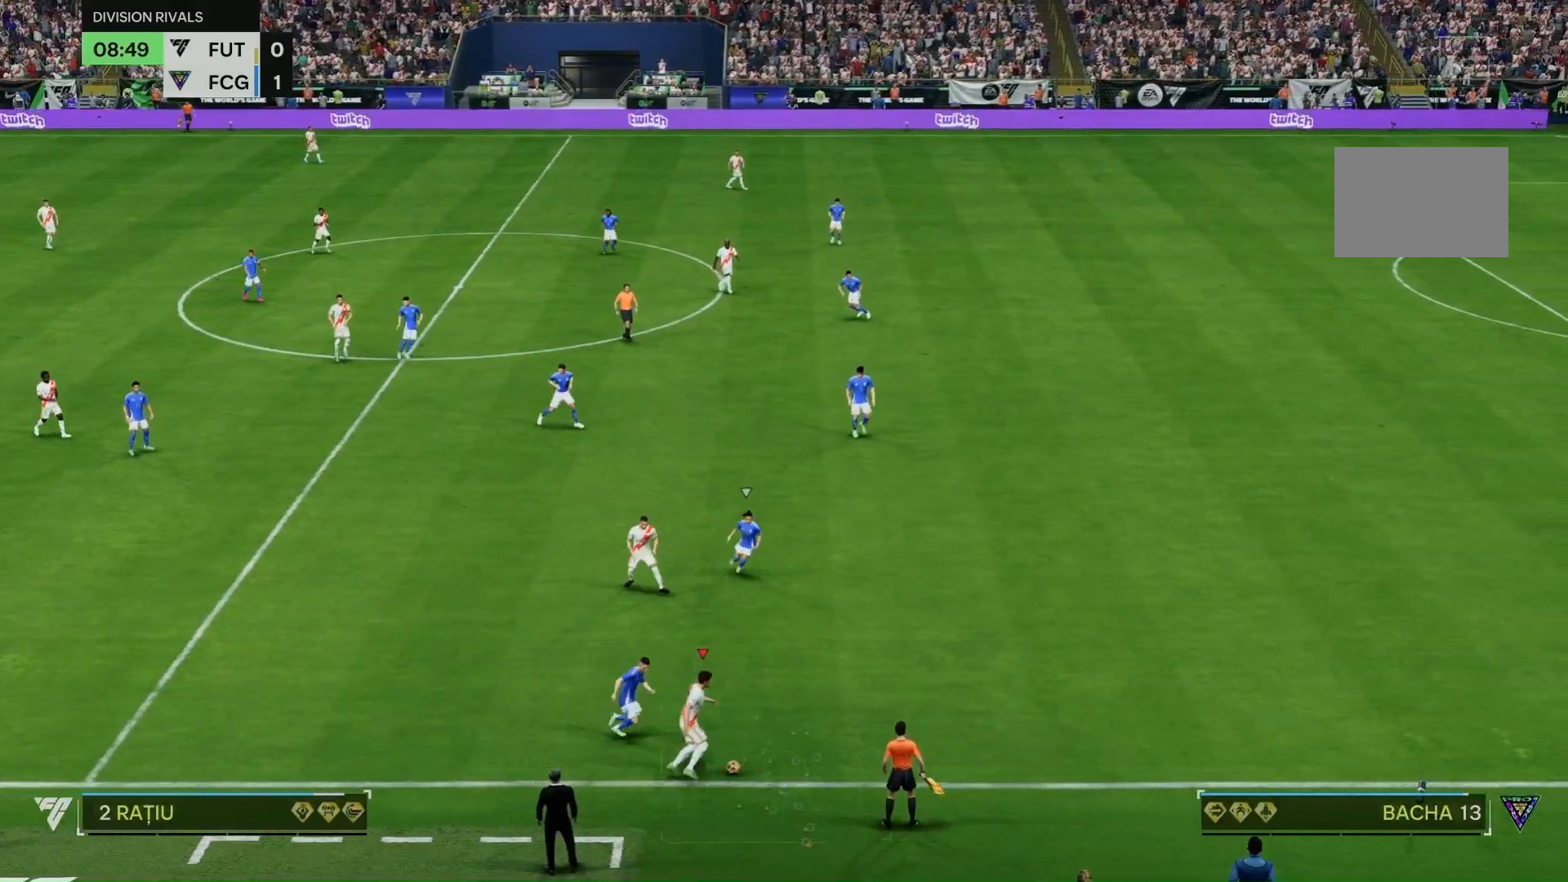
{"dt_ms": 500, "buttons": [], "left_stick": "up-right", "right_stick": "center", "events": [[333, "left_stick", "up-right"]]}
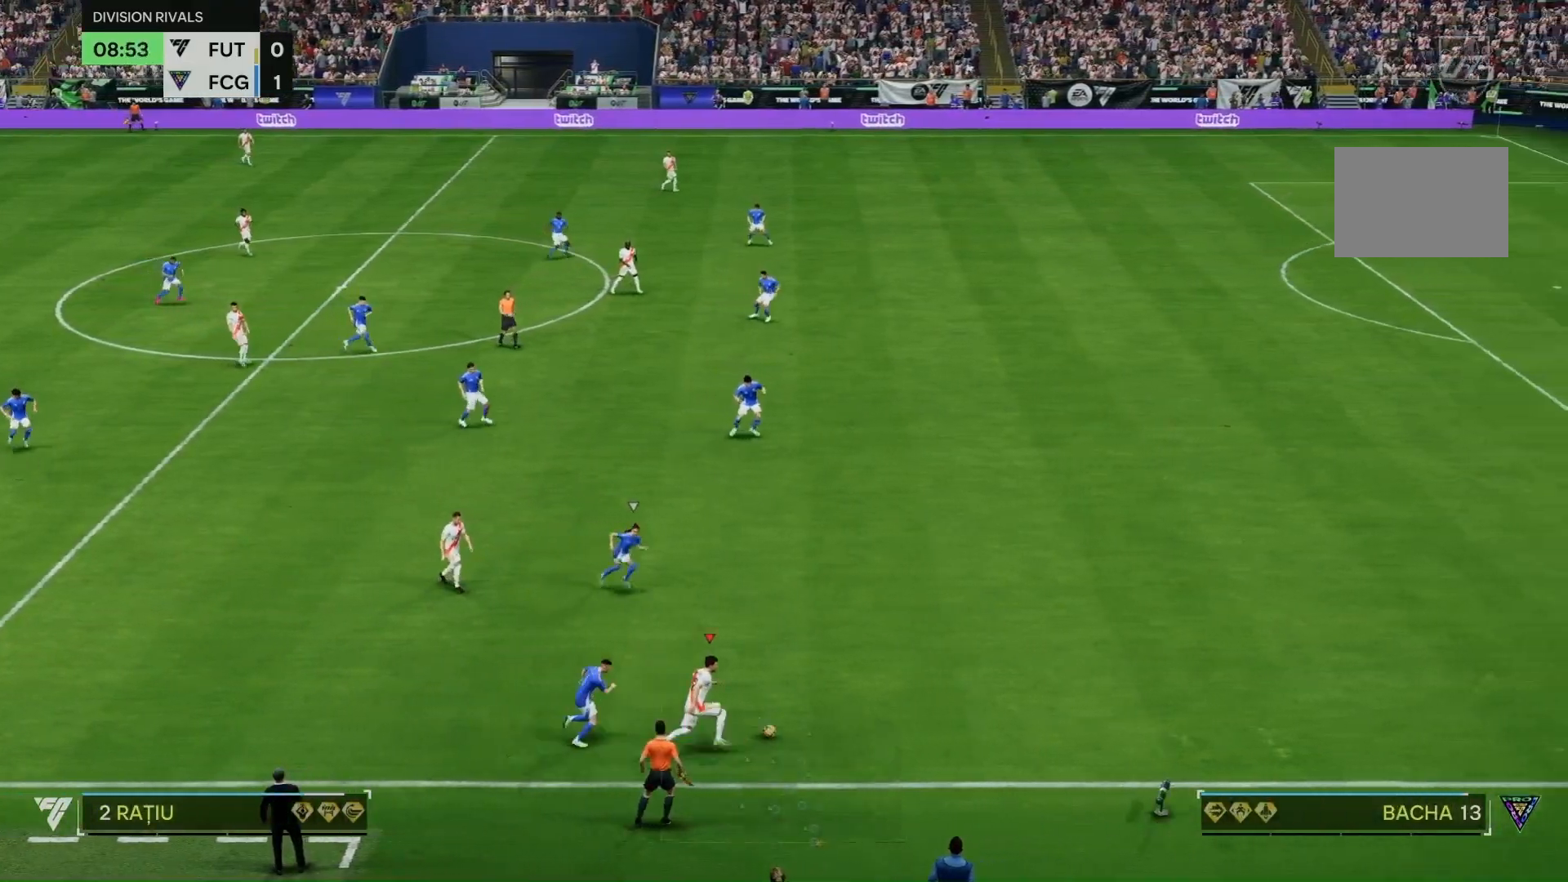
{"dt_ms": 500, "buttons": [], "left_stick": "up-right", "right_stick": "center", "events": []}
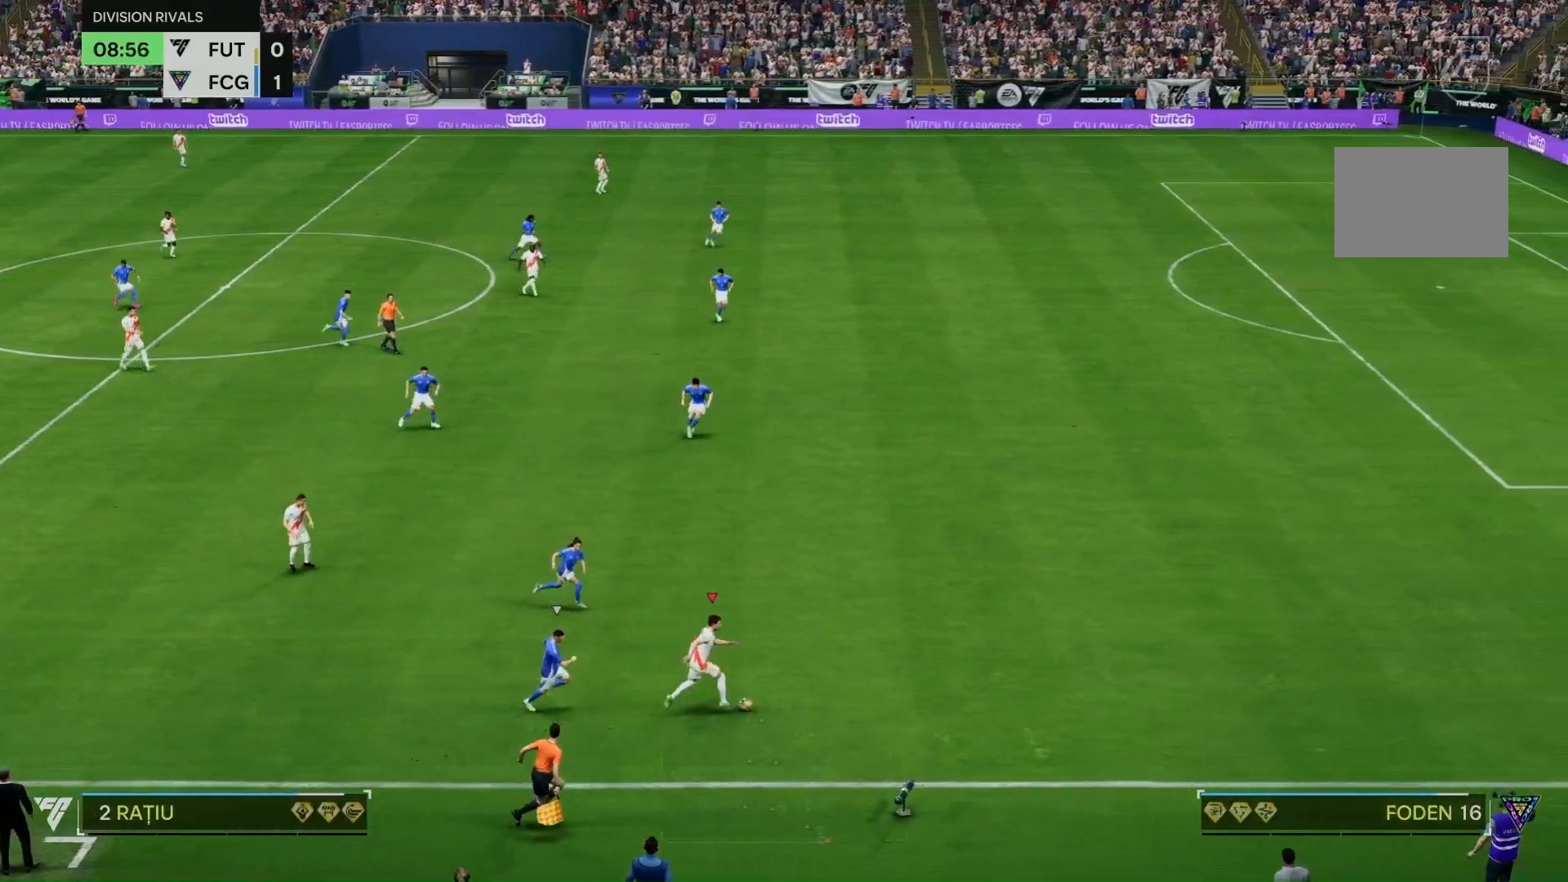
{"dt_ms": 500, "buttons": [], "left_stick": "up-right", "right_stick": "center", "events": []}
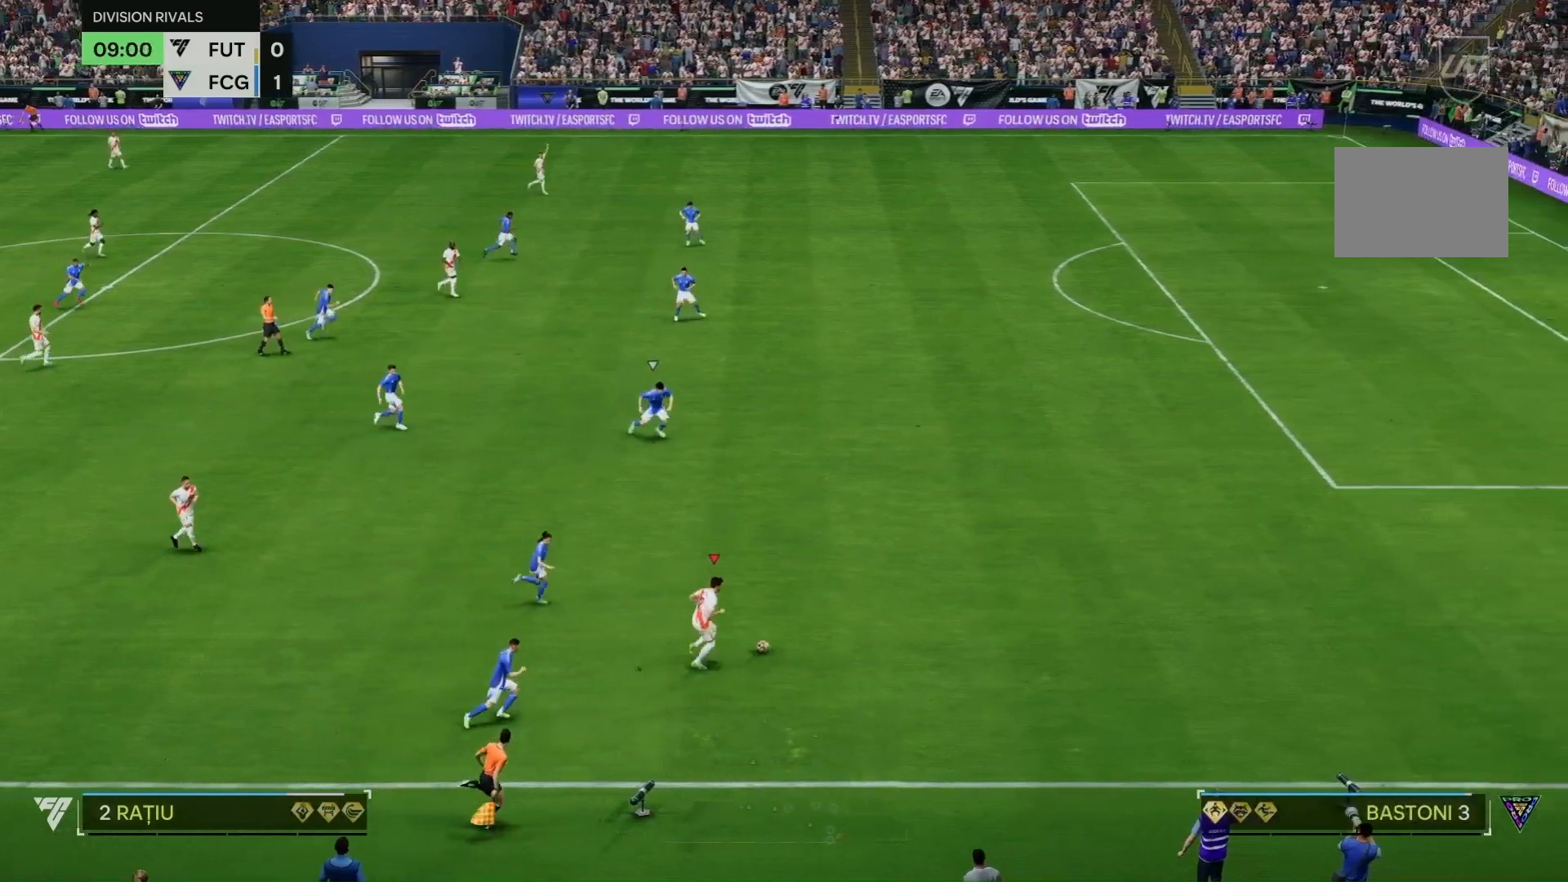
{"dt_ms": 500, "buttons": [], "left_stick": "up-right", "right_stick": "center", "events": []}
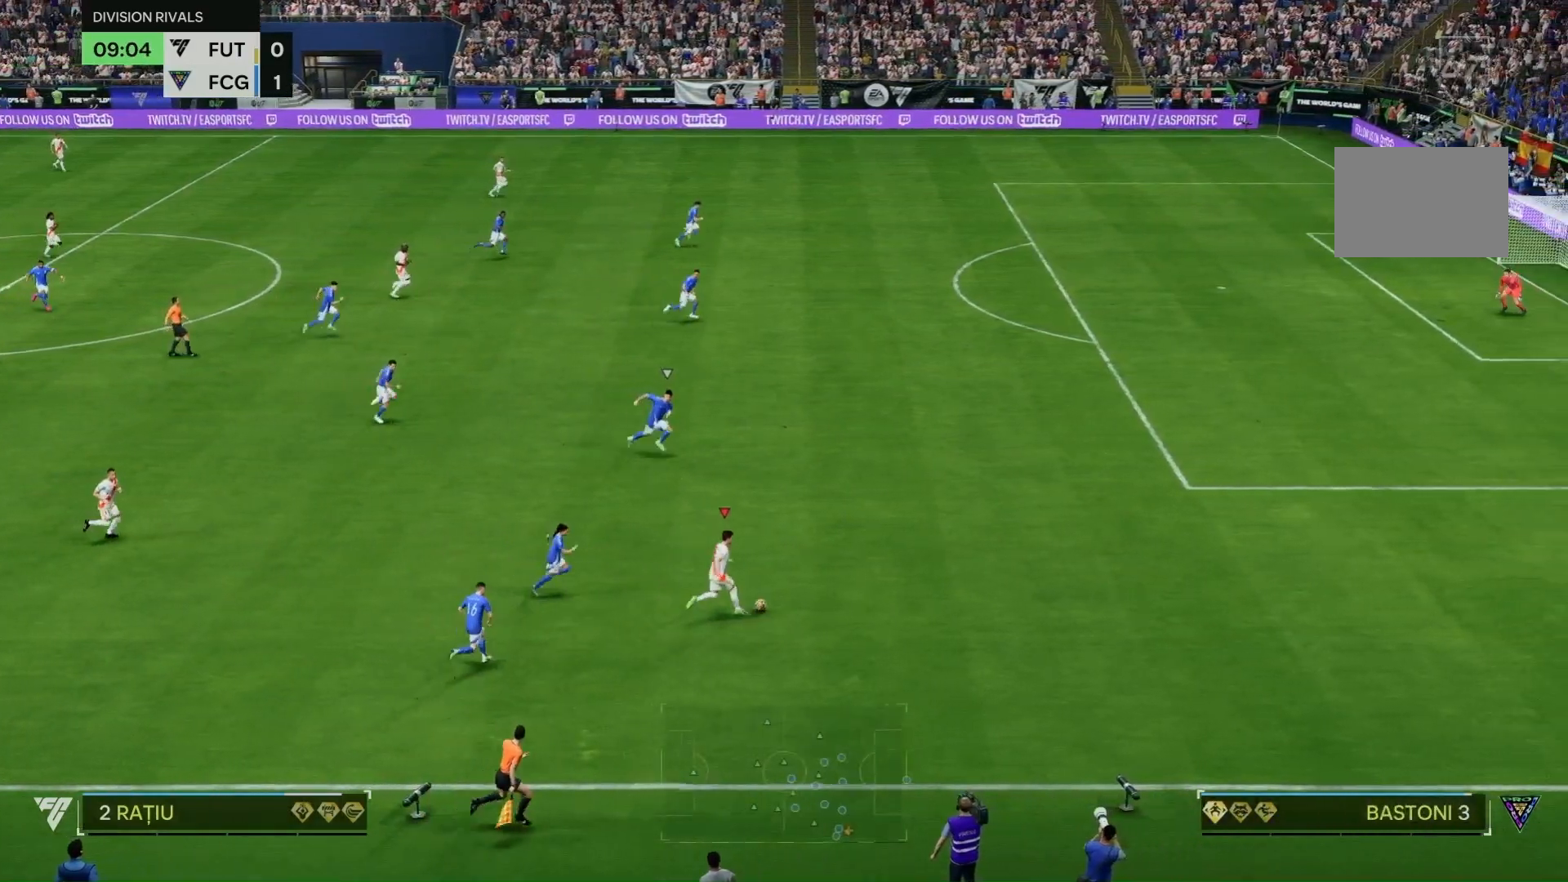
{"dt_ms": 500, "buttons": [], "left_stick": "up-right", "right_stick": "center", "events": []}
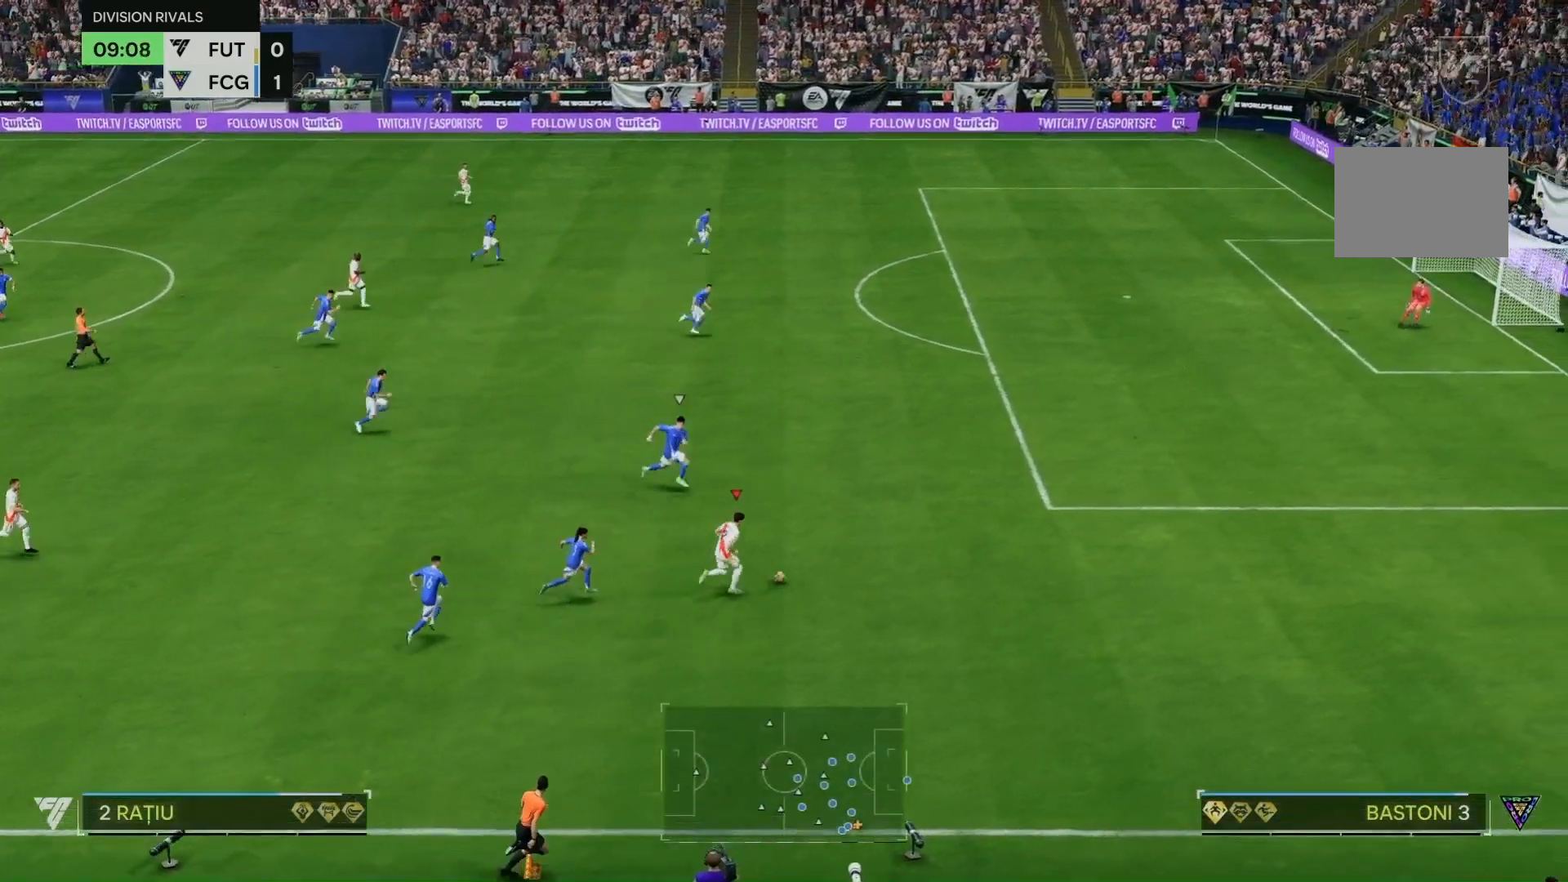
{"dt_ms": 500, "buttons": [], "left_stick": "up-right", "right_stick": "center", "events": []}
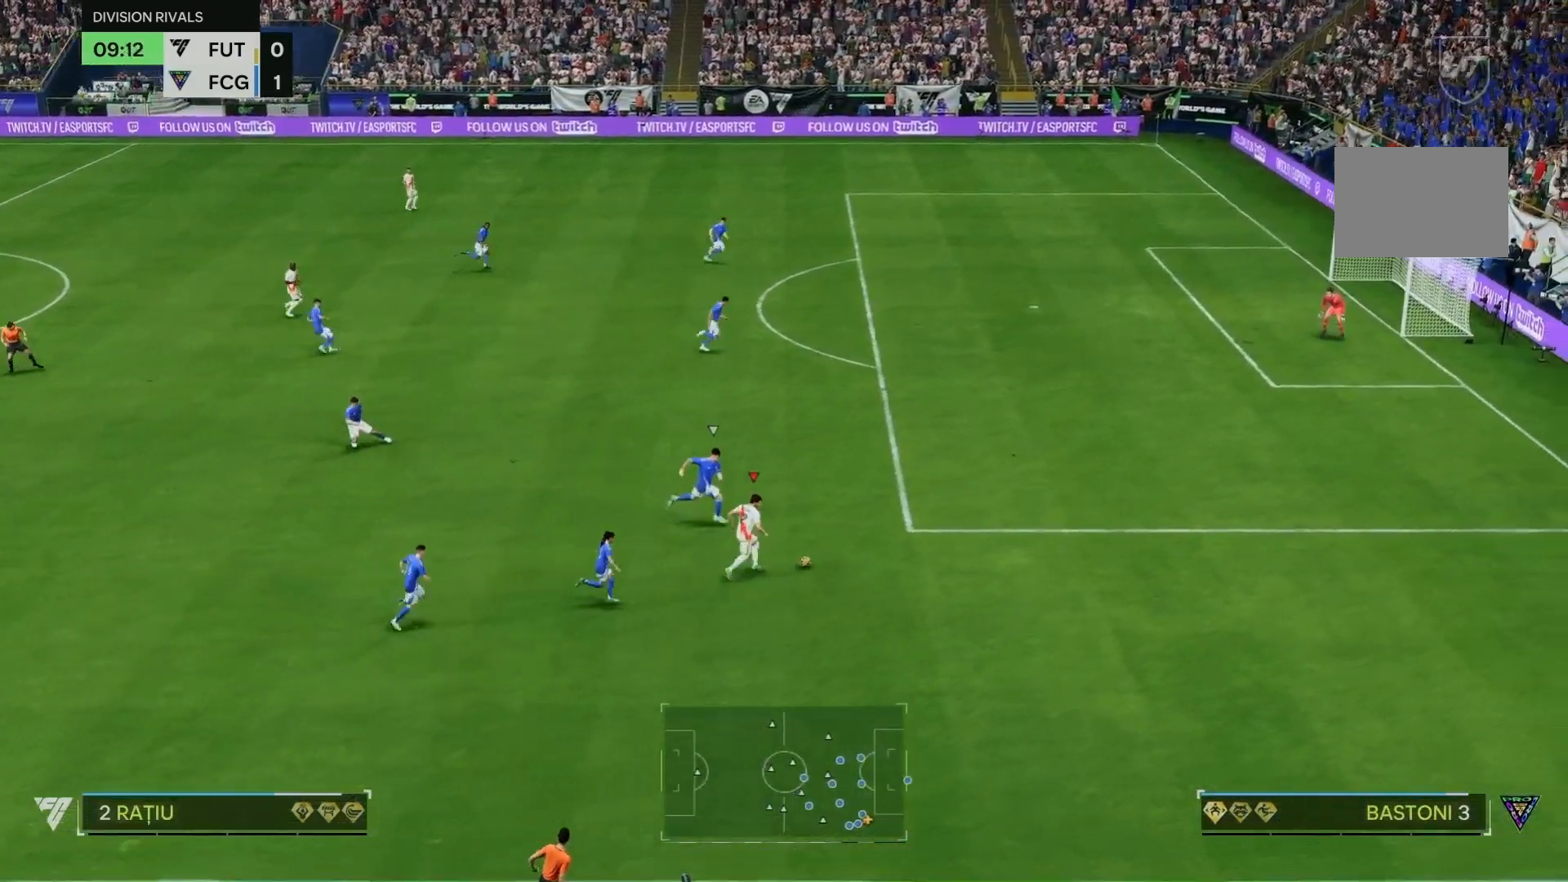
{"dt_ms": 500, "buttons": [], "left_stick": "up-right", "right_stick": "center", "events": []}
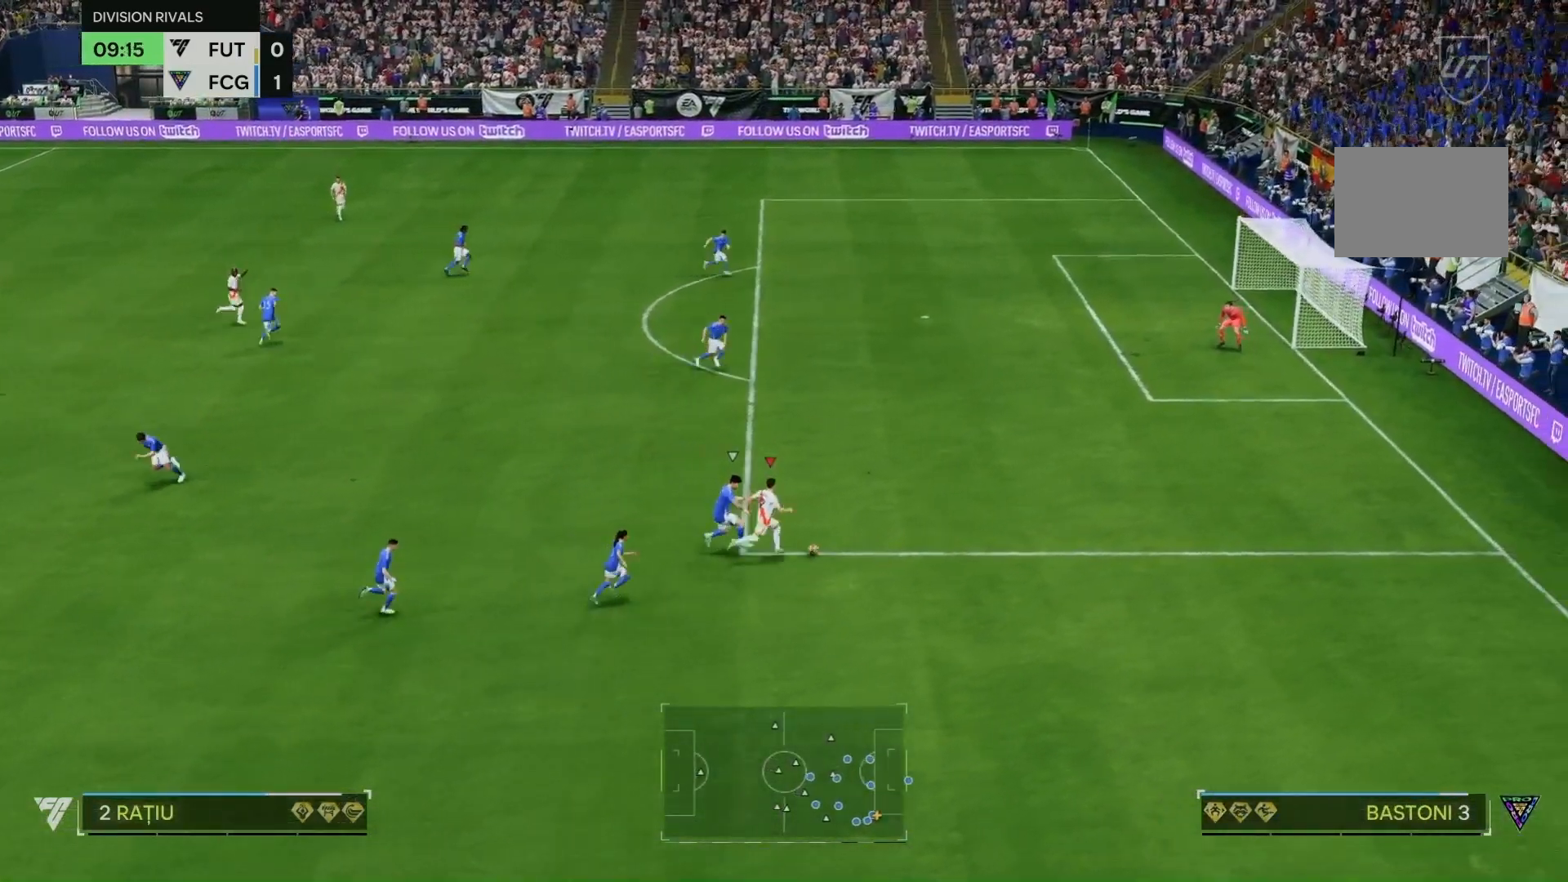
{"dt_ms": 500, "buttons": [], "left_stick": "up-right", "right_stick": "center", "events": []}
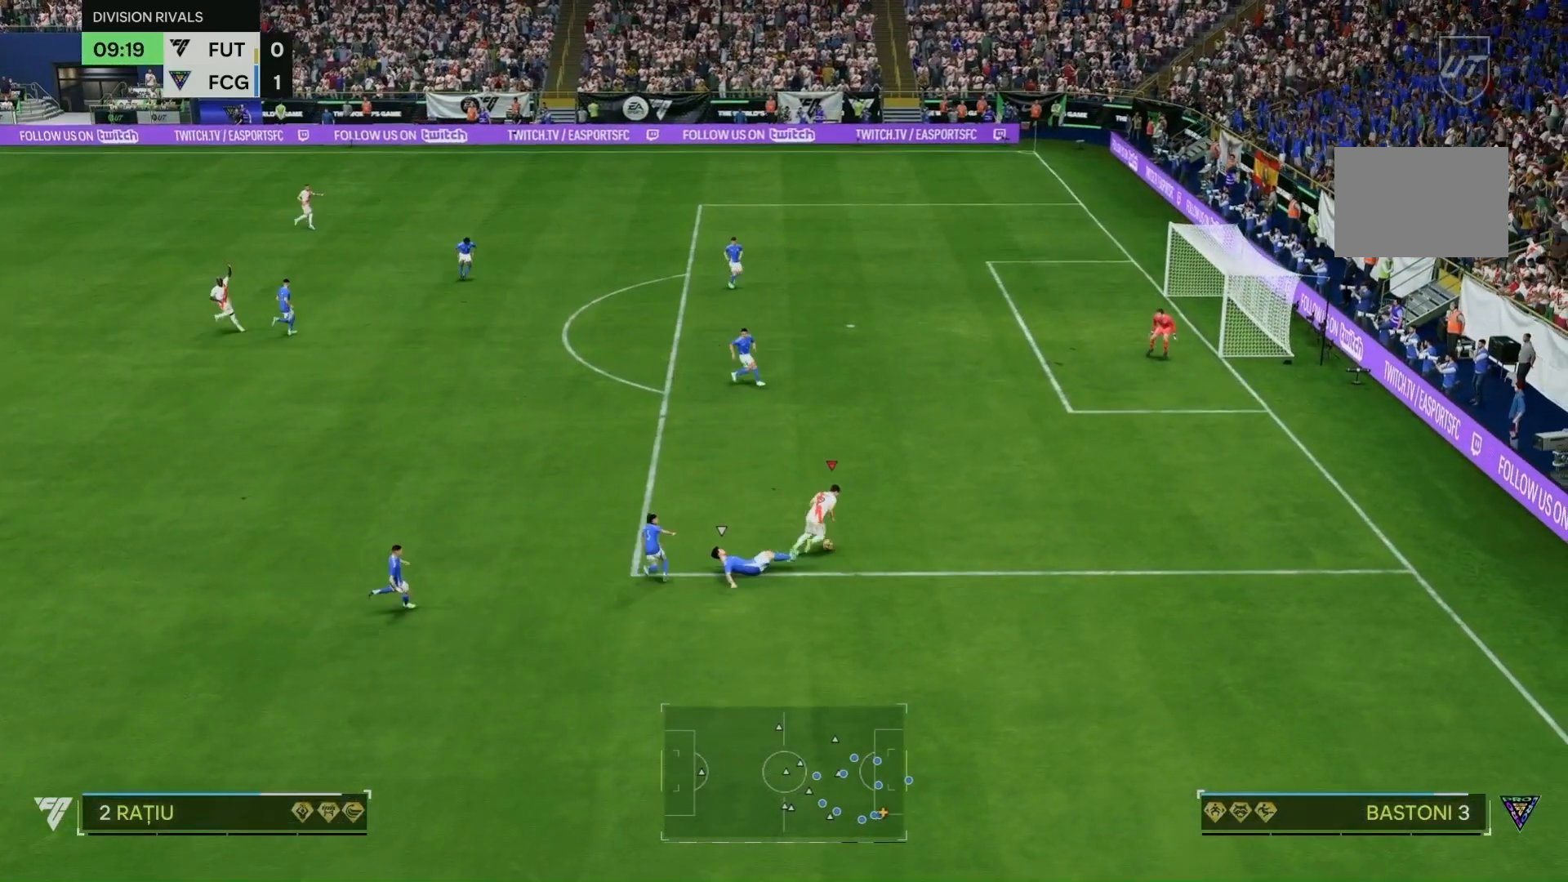
{"dt_ms": 500, "buttons": [], "left_stick": "up-right", "right_stick": "center", "events": []}
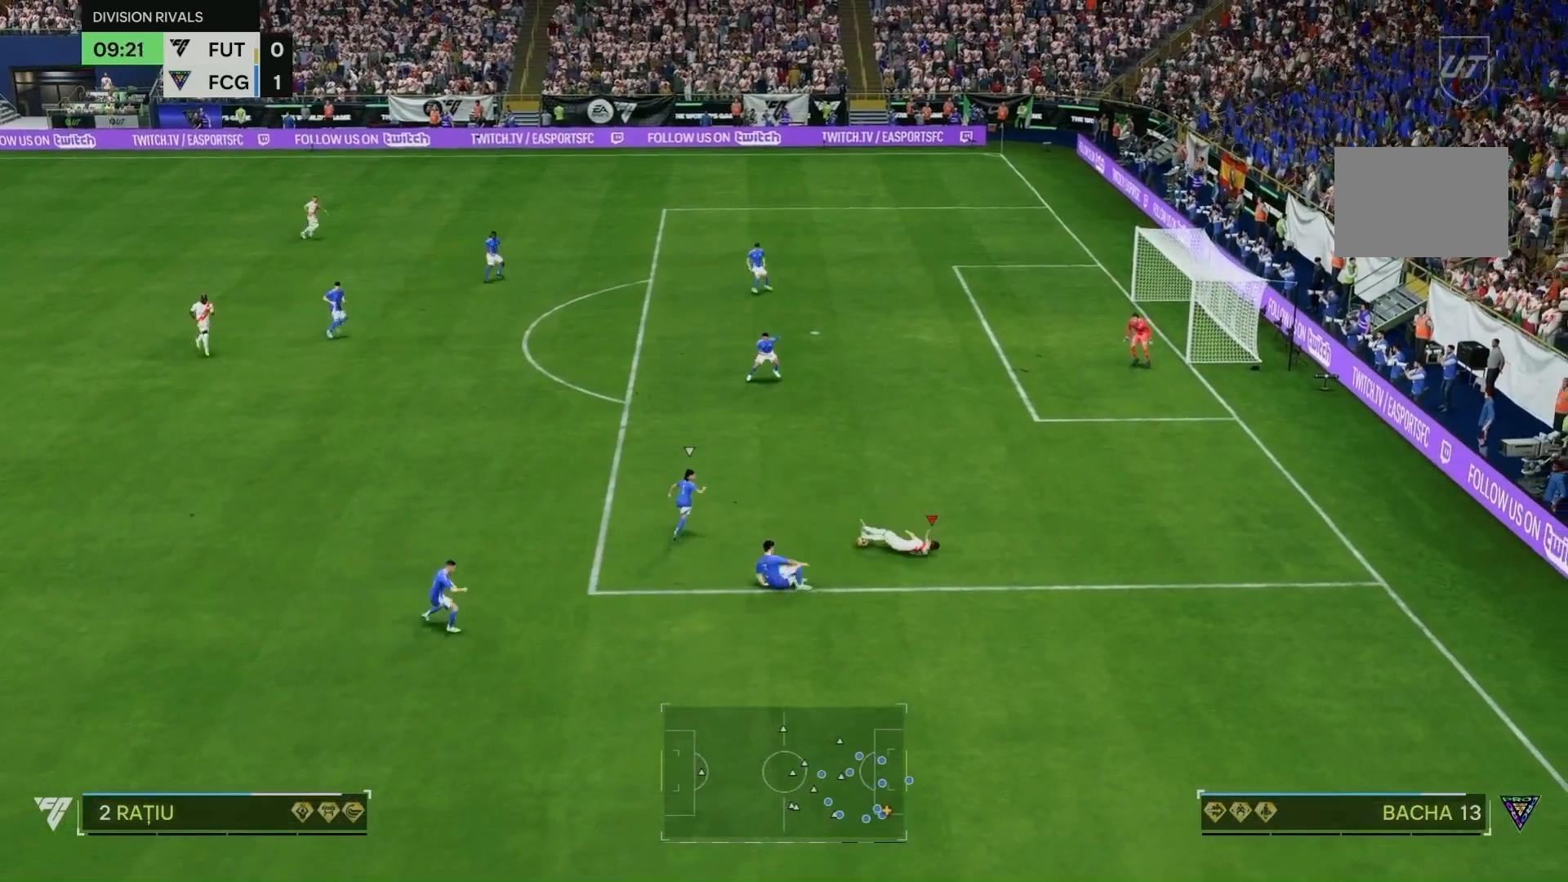
{"dt_ms": 500, "buttons": [], "left_stick": "up-right", "right_stick": "center"}
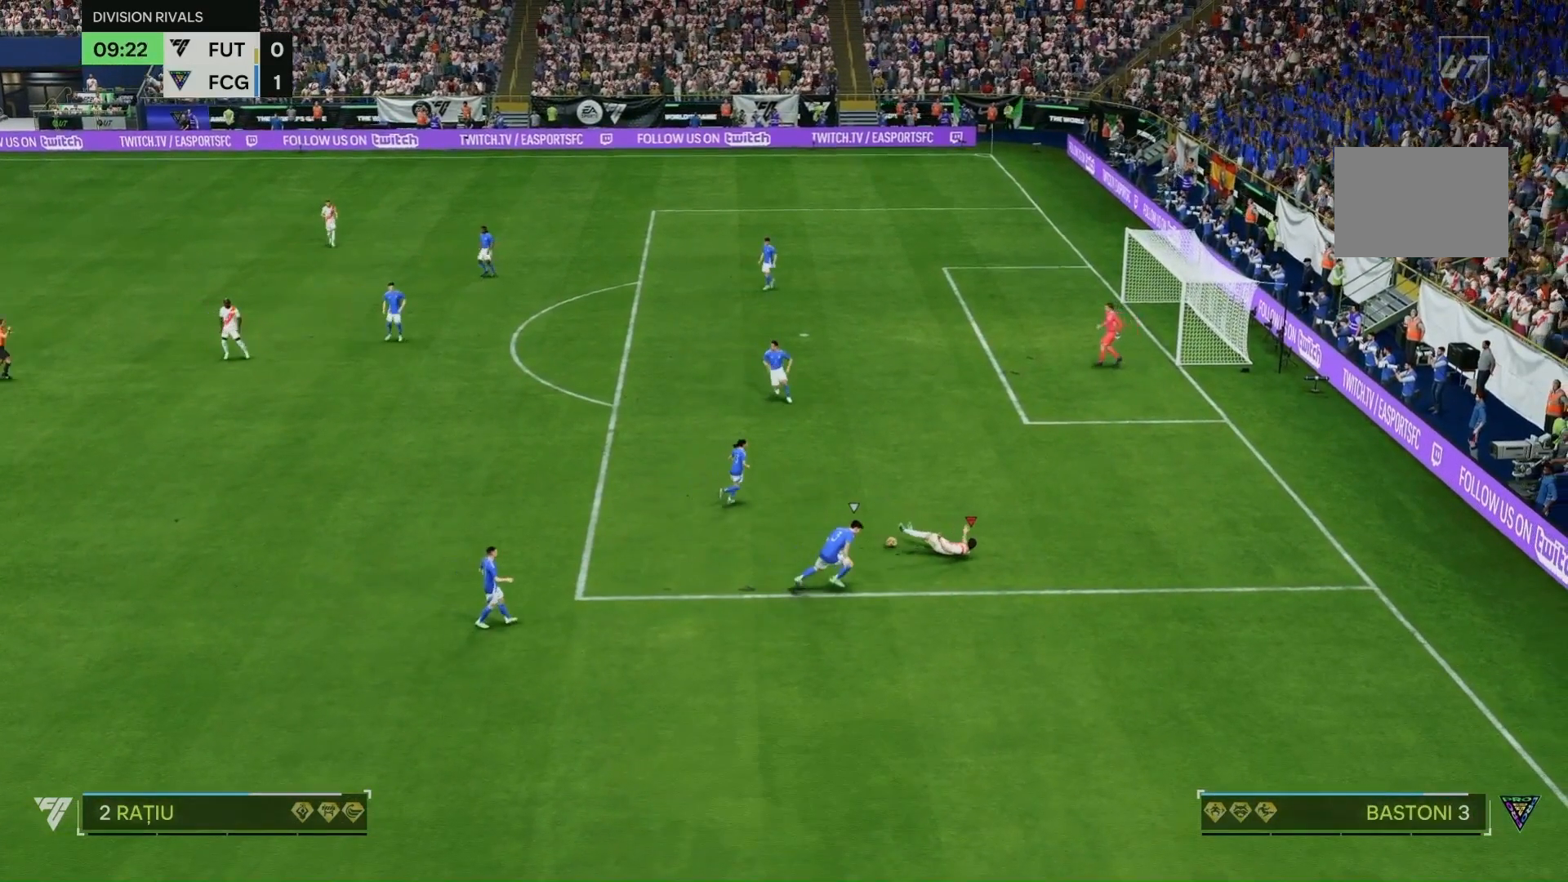
{"dt_ms": 500, "buttons": [], "left_stick": "center", "right_stick": "center", "events": [[167, "left_stick", "center"]]}
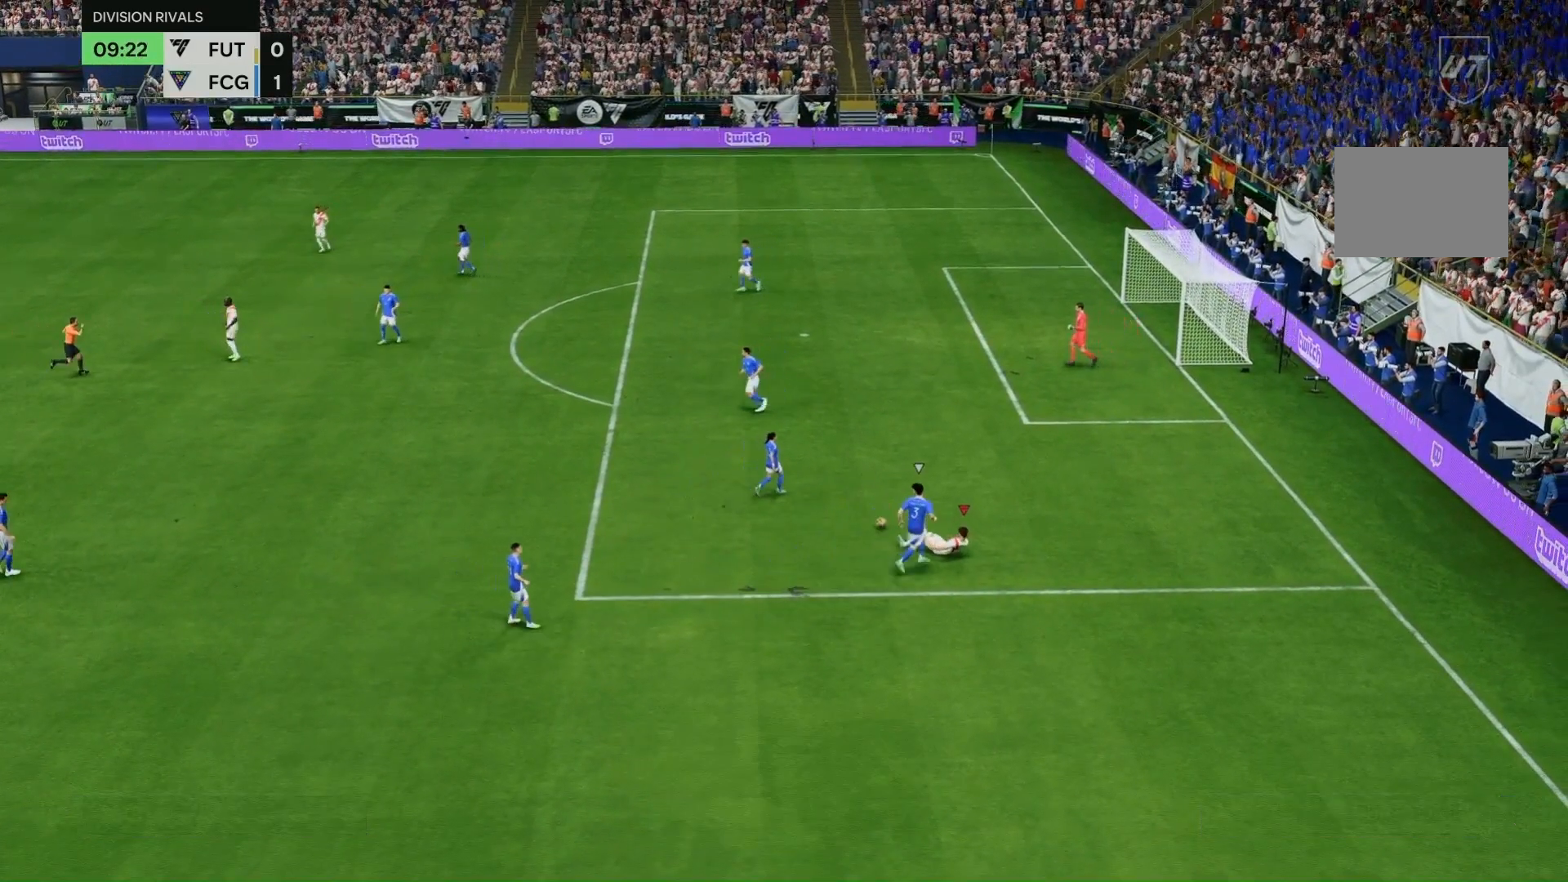
{"dt_ms": 500, "buttons": [], "left_stick": "center", "right_stick": "center", "events": []}